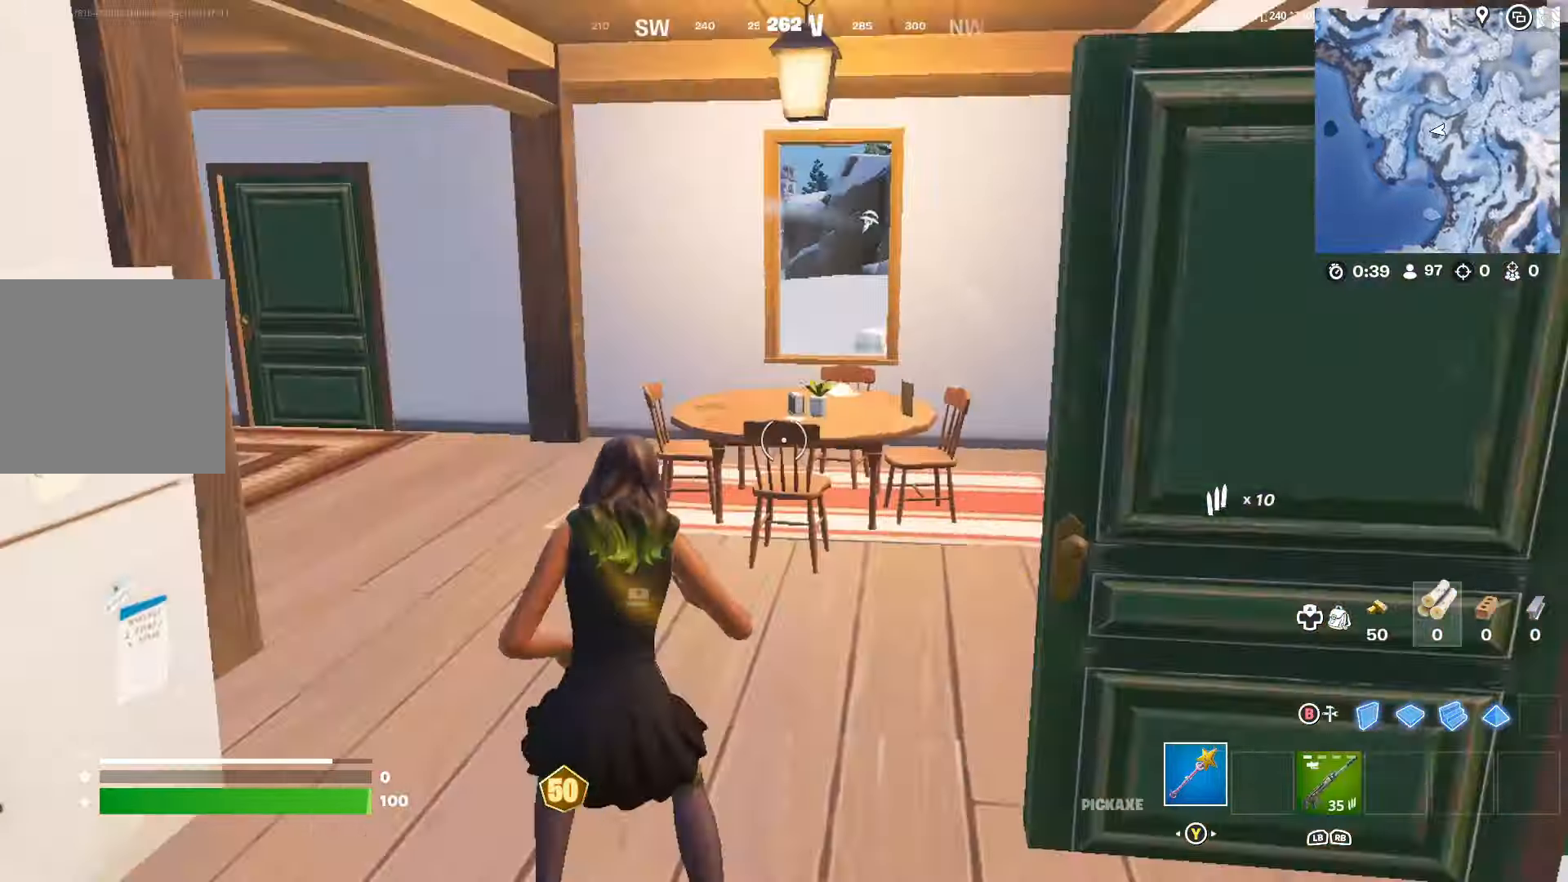
Gameplay with a controller (Xbox layout); each line is a JSON object with the inputs held at the frame after it. "events" lists button and stick changes between this image and that frame as [ms after this image, input, new state], when the widget could be followed in between.
{"buttons": [], "left_stick": "up-left", "right_stick": "center", "events": [[33, "DPAD_RIGHT", "up"], [33, "right_stick", "center"], [267, "L1", "down"], [267, "L2", "down"], [333, "left_stick", "up-left"], [367, "right_stick", "right"], [400, "L1", "up"], [400, "L2", "up"], [500, "right_stick", "center"]]}
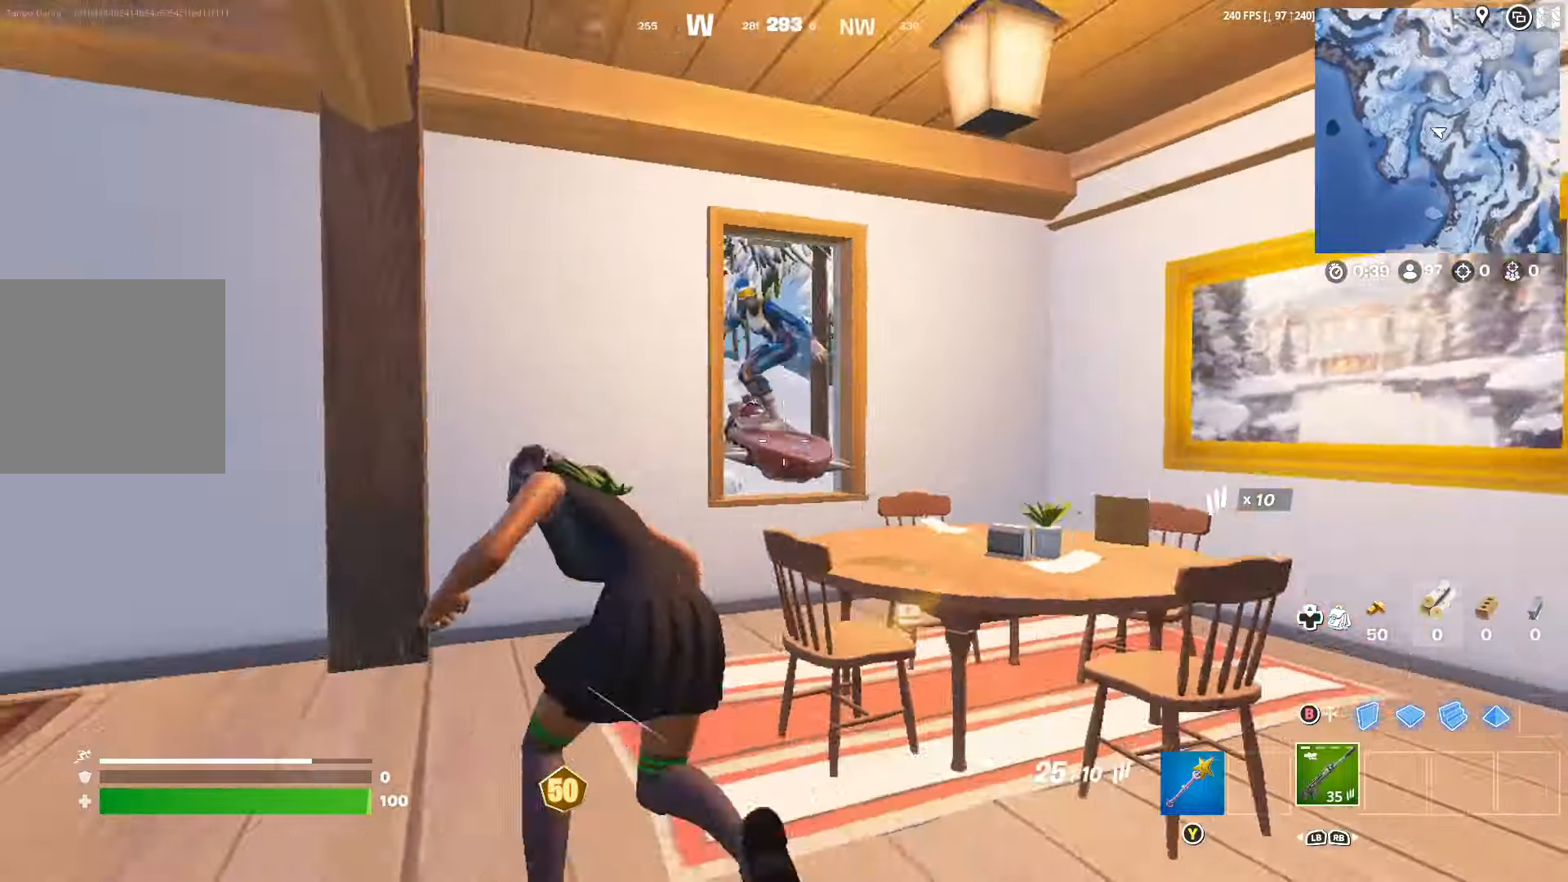
{"buttons": [], "left_stick": "left", "right_stick": "left", "events": [[100, "left_stick", "up-right"], [333, "right_stick", "left"], [367, "left_stick", "up-left"], [500, "left_stick", "left"]]}
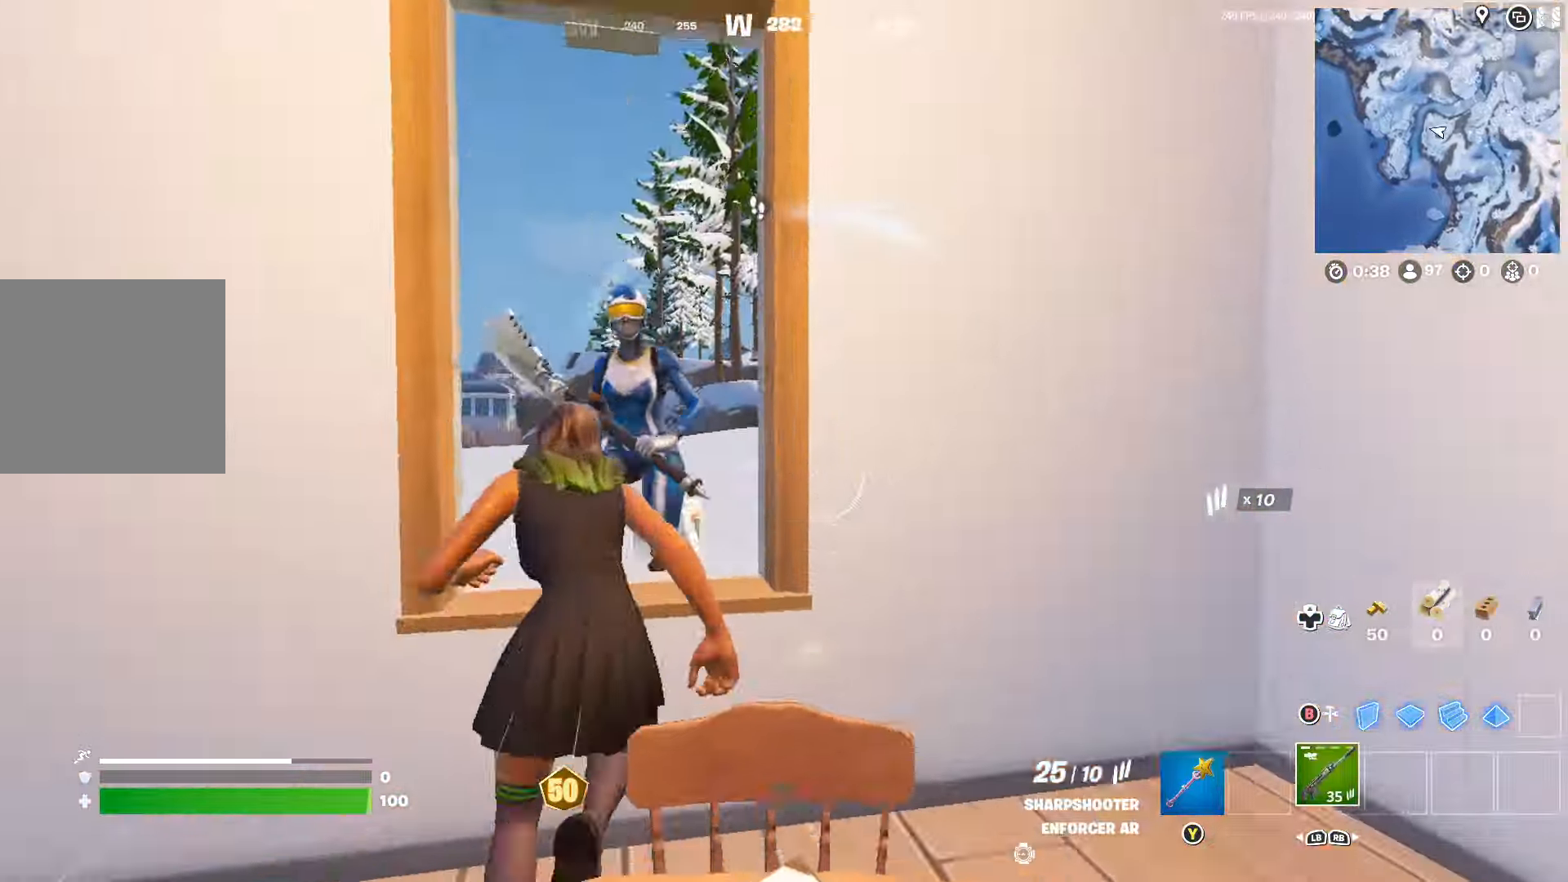
{"buttons": ["R2"], "left_stick": "left", "right_stick": "down", "events": [[133, "R2", "down"], [167, "left_stick", "down"], [167, "right_stick", "up"], [233, "left_stick", "left"], [367, "left_stick", "right"], [400, "right_stick", "center"], [467, "right_stick", "down"], [500, "left_stick", "left"]]}
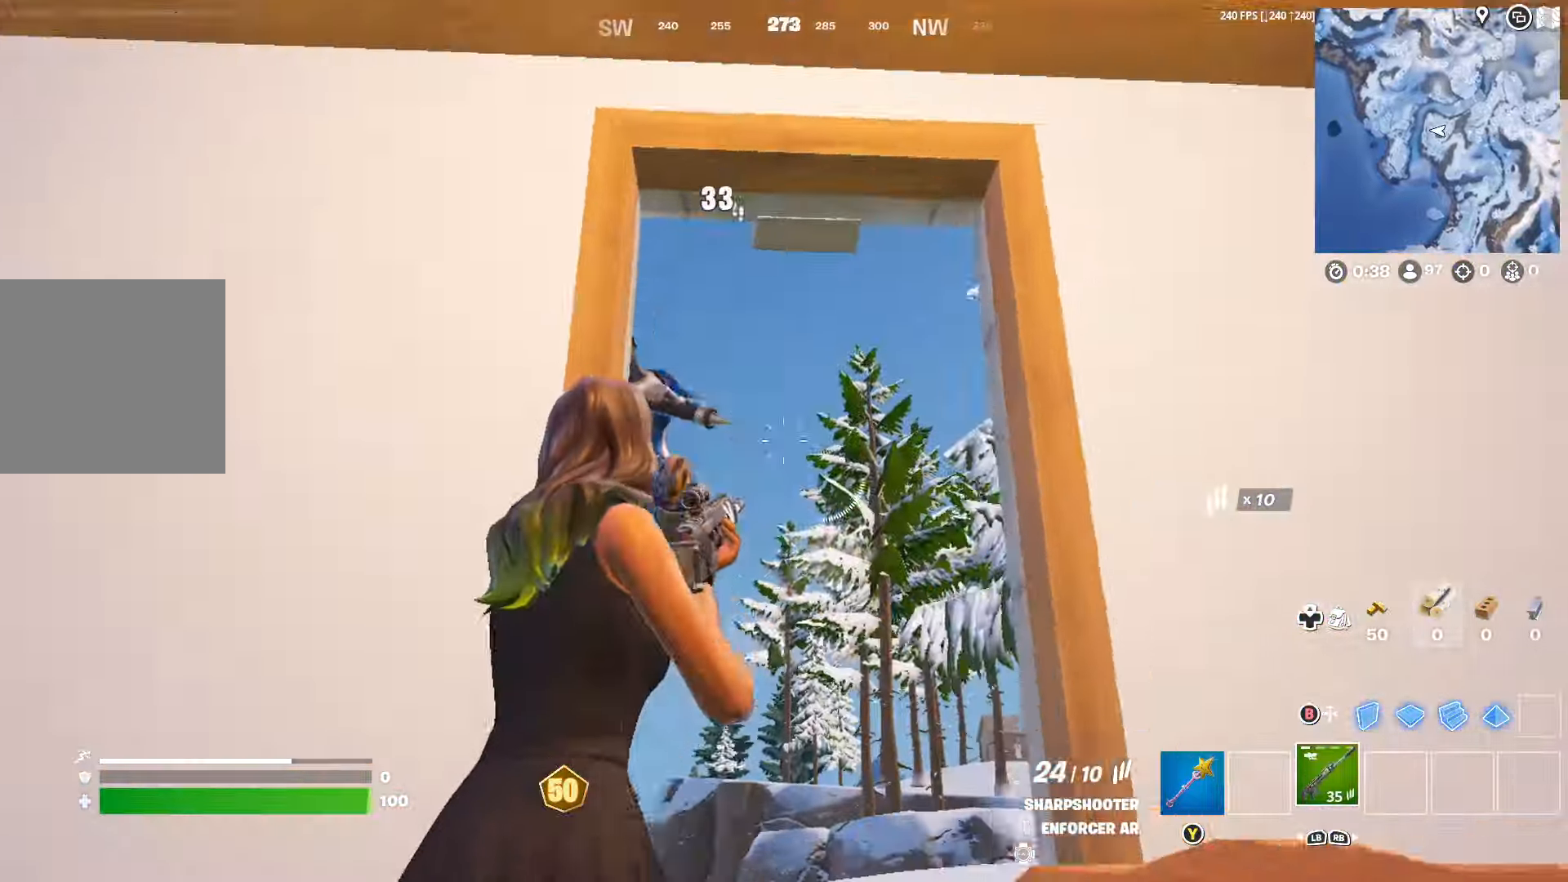
{"buttons": ["R2"], "left_stick": "up-right", "right_stick": "right", "events": [[67, "right_stick", "down-left"], [100, "left_stick", "right"], [333, "right_stick", "down"], [400, "left_stick", "up-right"], [400, "right_stick", "center"], [467, "right_stick", "right"]]}
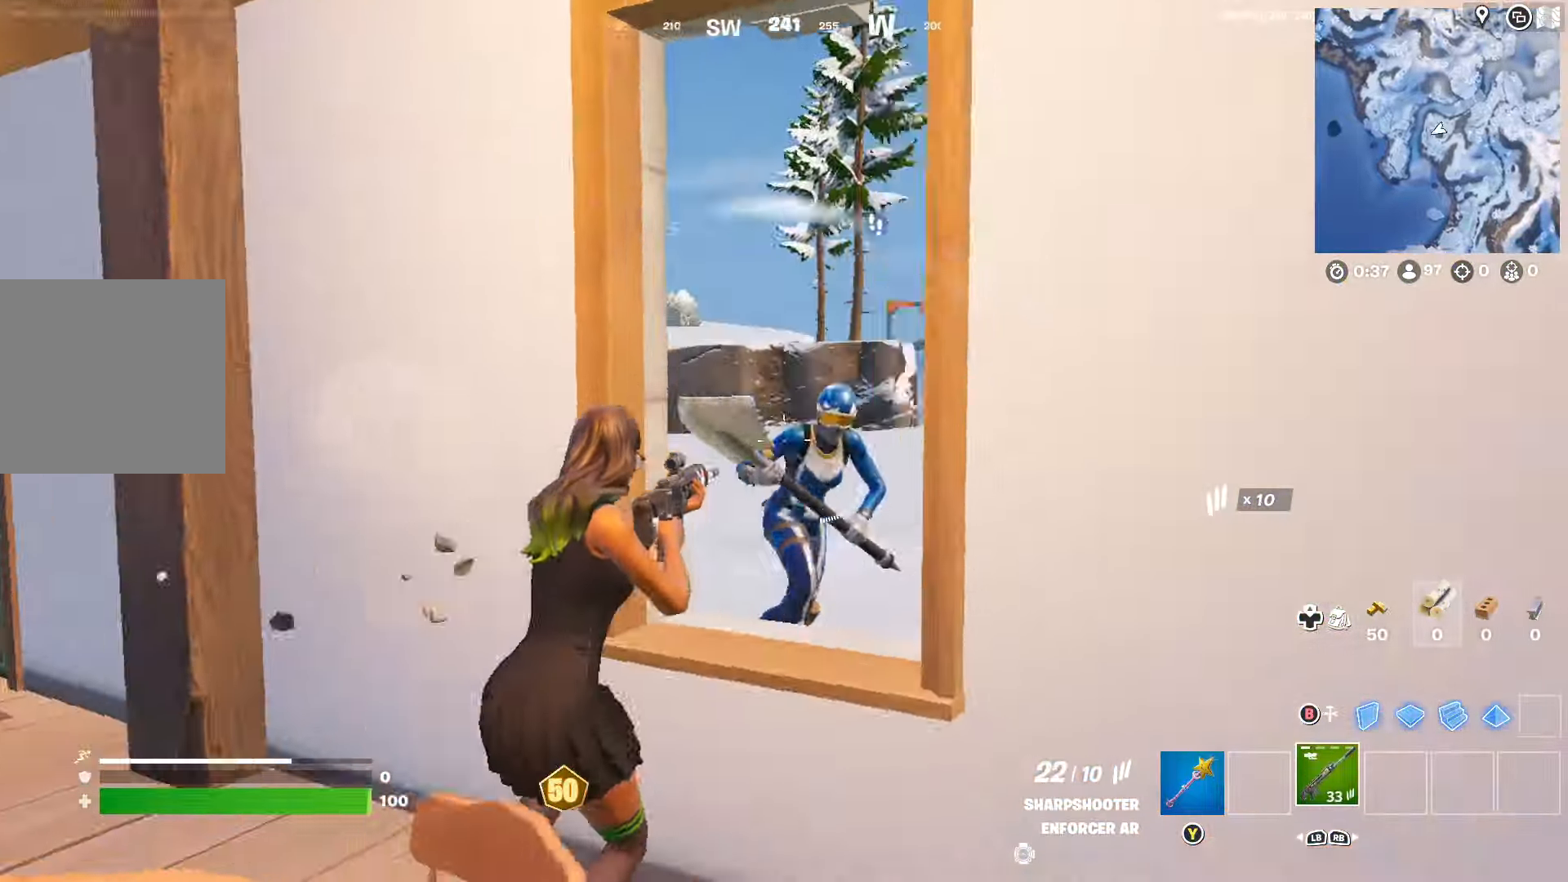
{"buttons": ["R2"], "left_stick": "up-left", "right_stick": "right", "events": [[67, "left_stick", "up-left"], [67, "right_stick", "down-right"], [200, "right_stick", "center"], [233, "left_stick", "up-right"], [267, "right_stick", "up-right"], [367, "right_stick", "down-right"], [433, "left_stick", "up-left"], [433, "right_stick", "up-right"], [500, "right_stick", "right"]]}
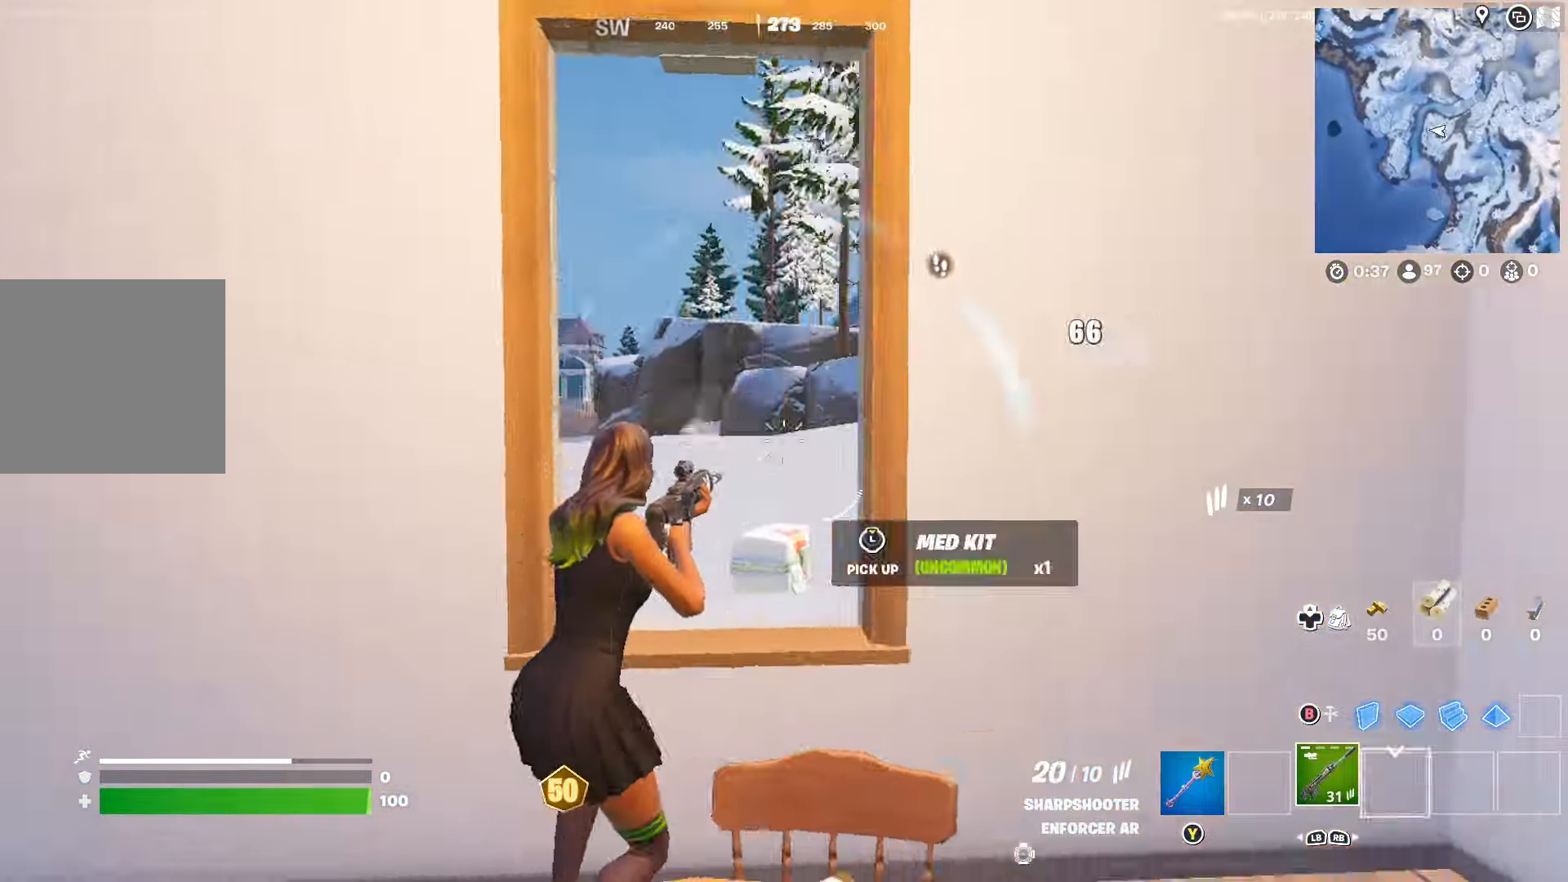
{"buttons": [], "left_stick": "up-left", "right_stick": "center", "events": [[67, "left_stick", "up"], [100, "right_stick", "center"], [133, "R2", "up"], [200, "A", "down"], [267, "A", "up"], [333, "A", "down"], [433, "A", "up"], [466, "left_stick", "up-left"]]}
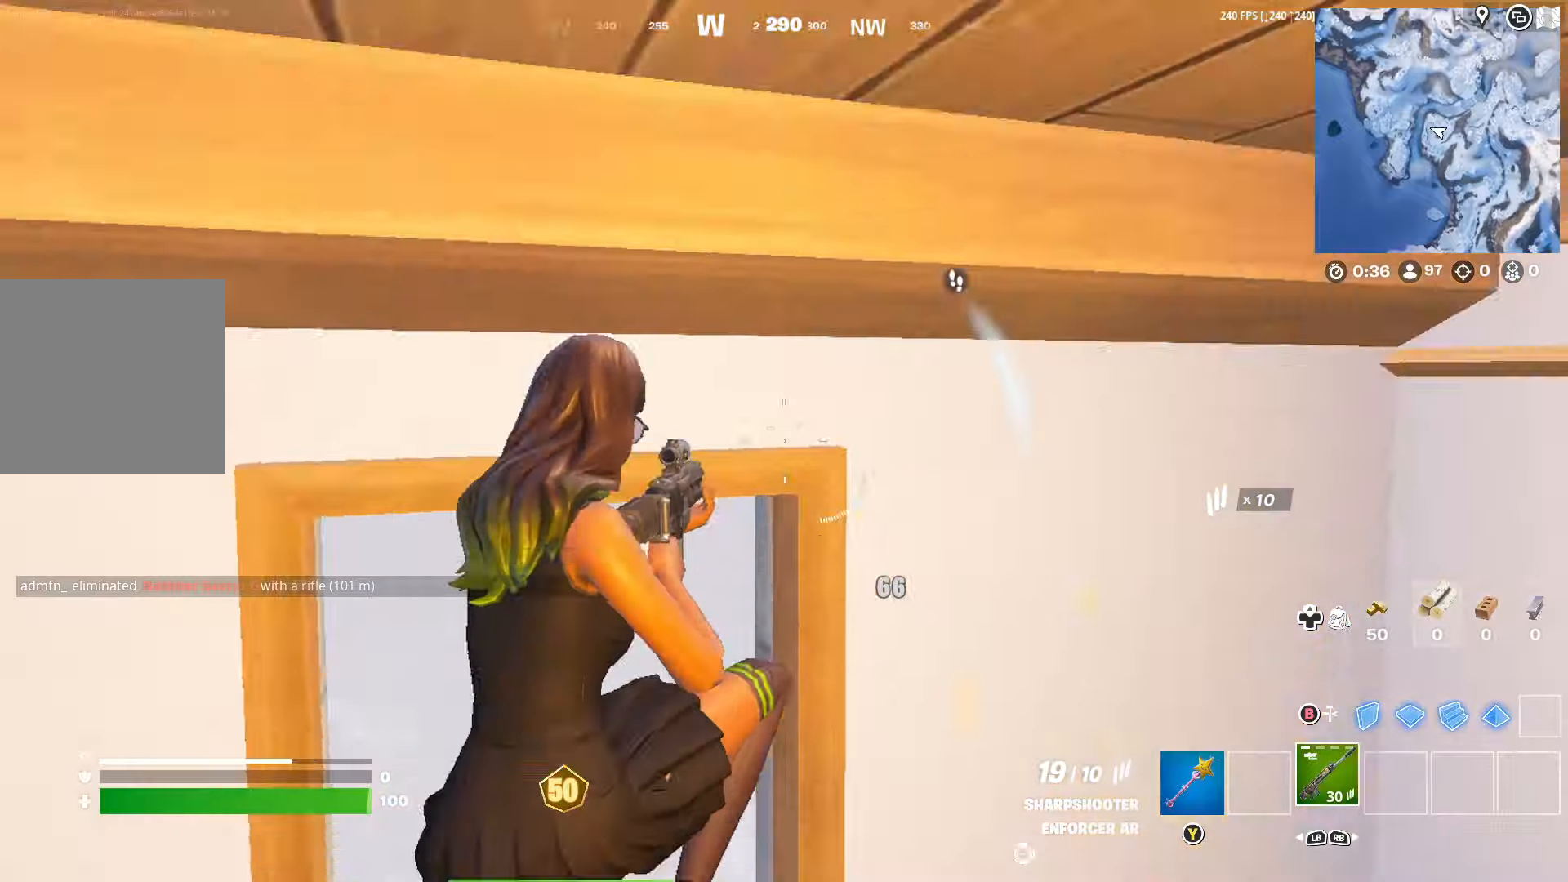
{"buttons": ["A"], "left_stick": "up", "right_stick": "center", "events": [[34, "right_stick", "down"], [200, "right_stick", "center"], [300, "right_stick", "down-left"], [367, "right_stick", "center"], [467, "A", "down"], [467, "left_stick", "up"]]}
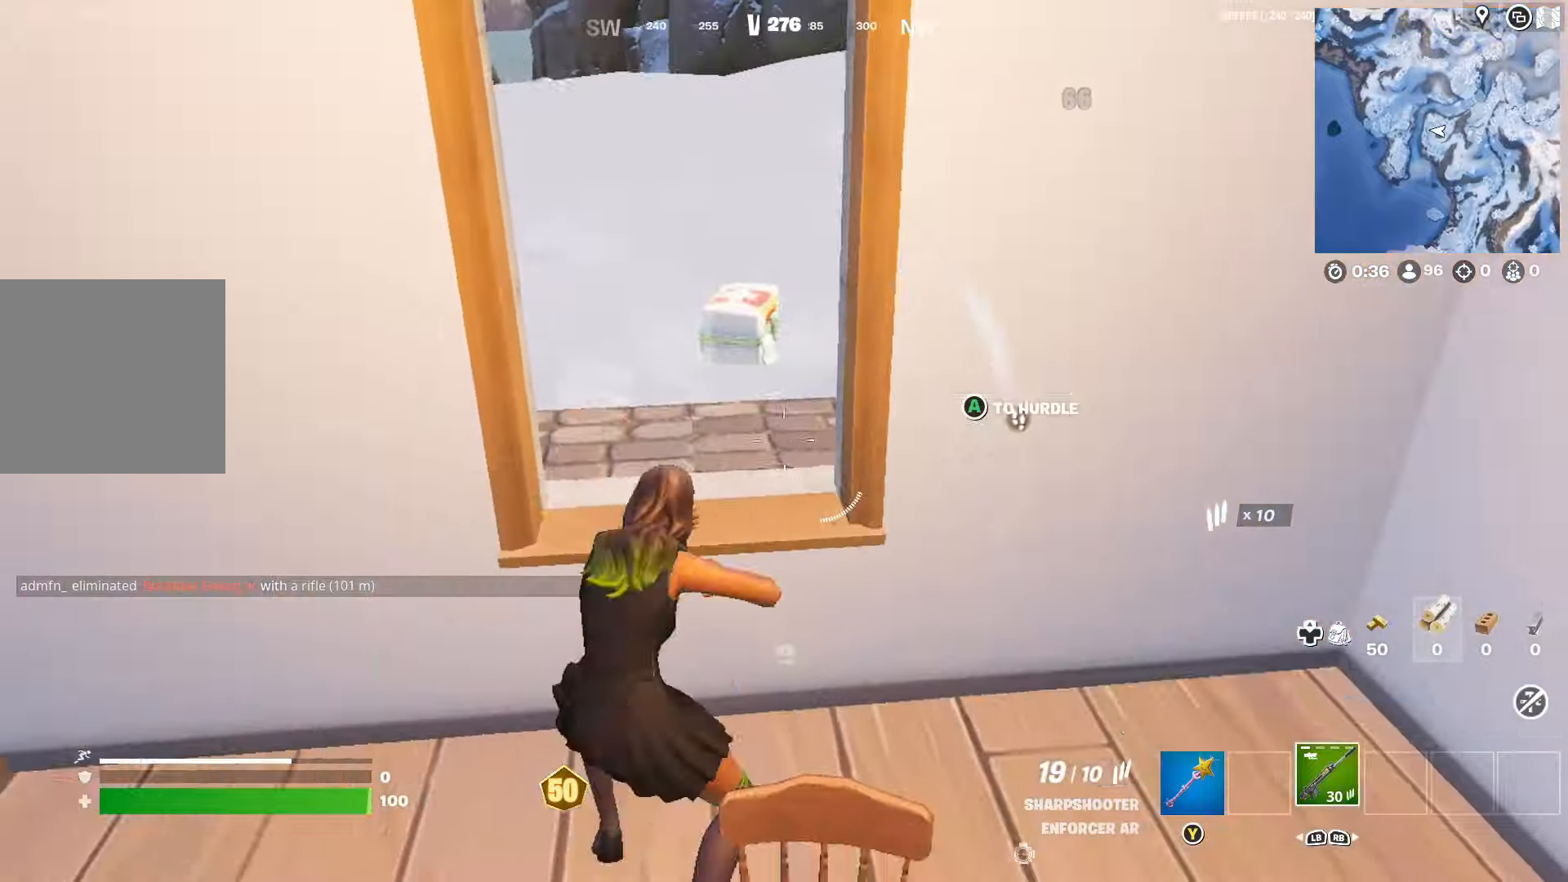
{"buttons": [], "left_stick": "up-left", "right_stick": "right", "events": [[100, "A", "up"], [167, "A", "down"], [200, "A", "up"], [334, "right_stick", "right"], [434, "left_stick", "up-left"]]}
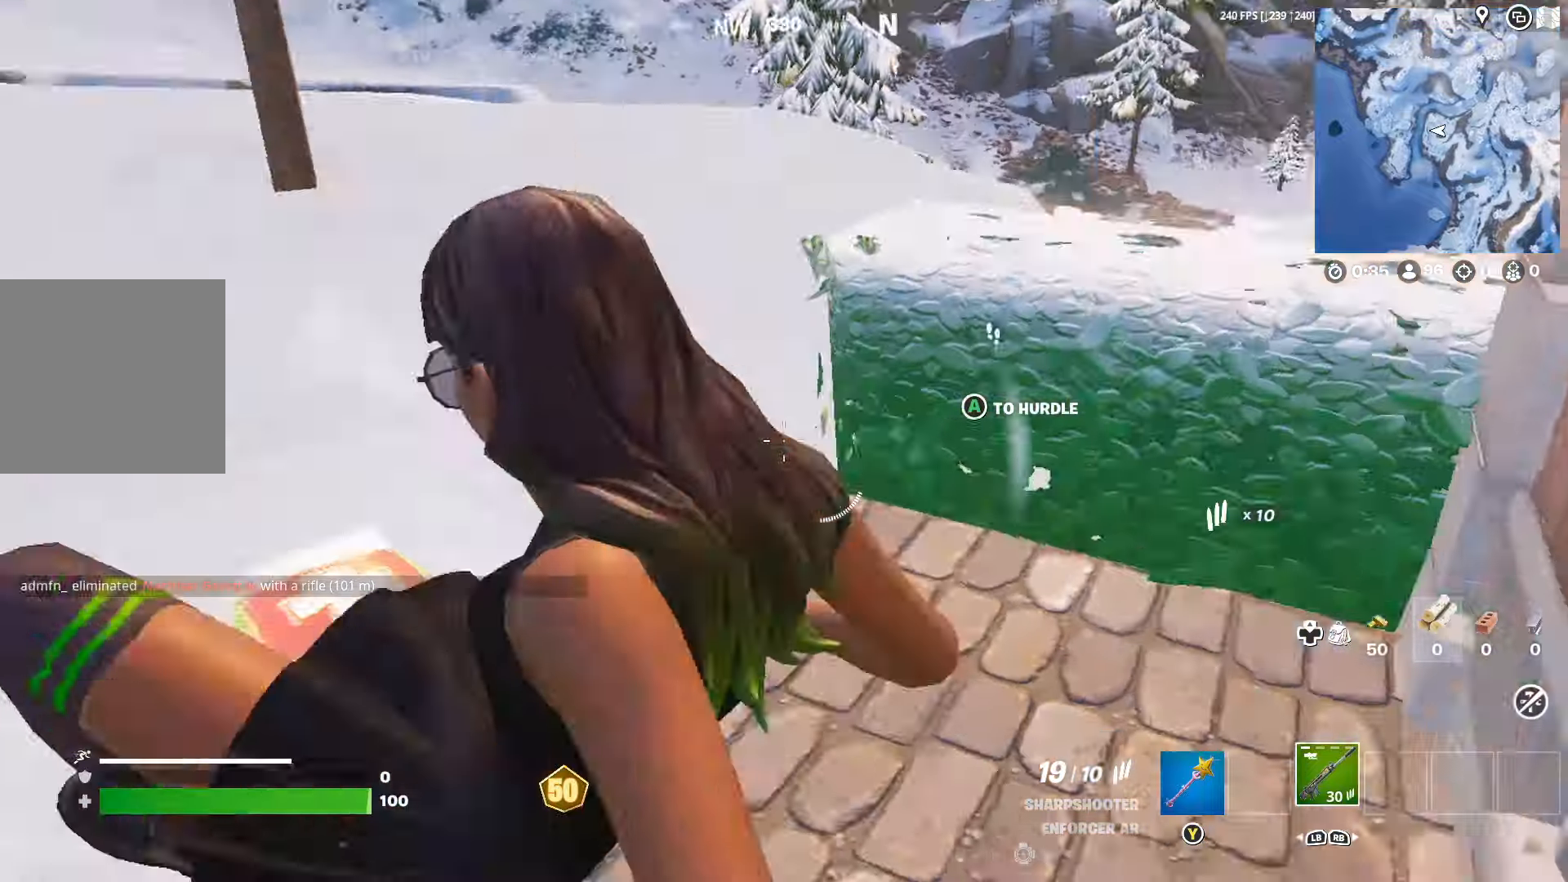
{"buttons": [], "left_stick": "up-left", "right_stick": "right", "events": [[234, "right_stick", "center"], [400, "right_stick", "right"]]}
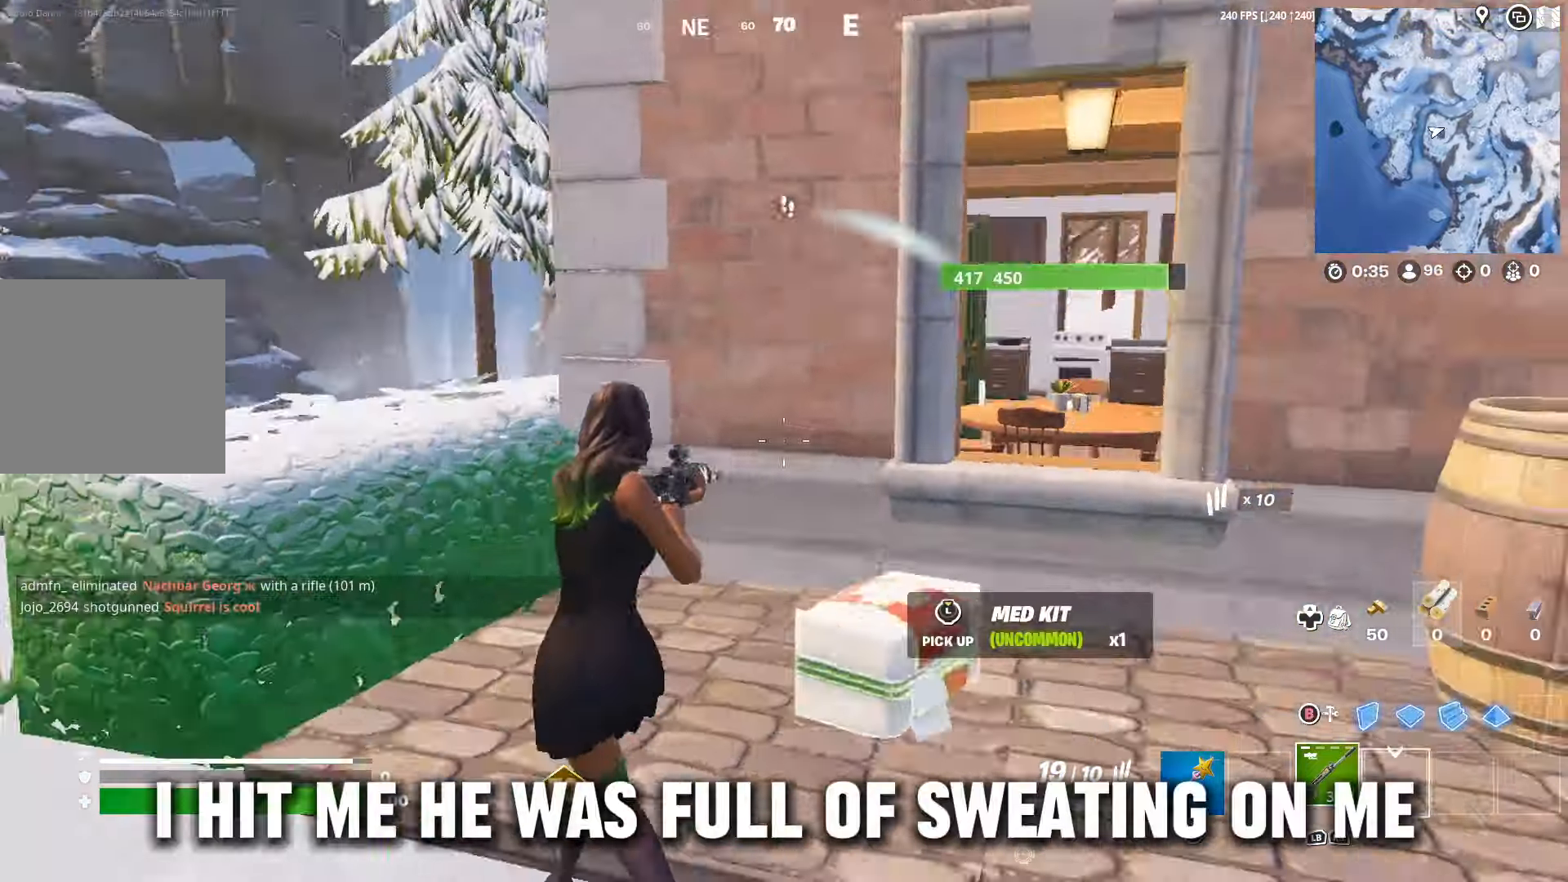
{"buttons": ["L2"], "left_stick": "up-right", "right_stick": "center", "events": [[67, "right_stick", "center"], [167, "left_stick", "up-right"], [200, "right_stick", "up-right"], [367, "right_stick", "center"], [500, "L2", "down"]]}
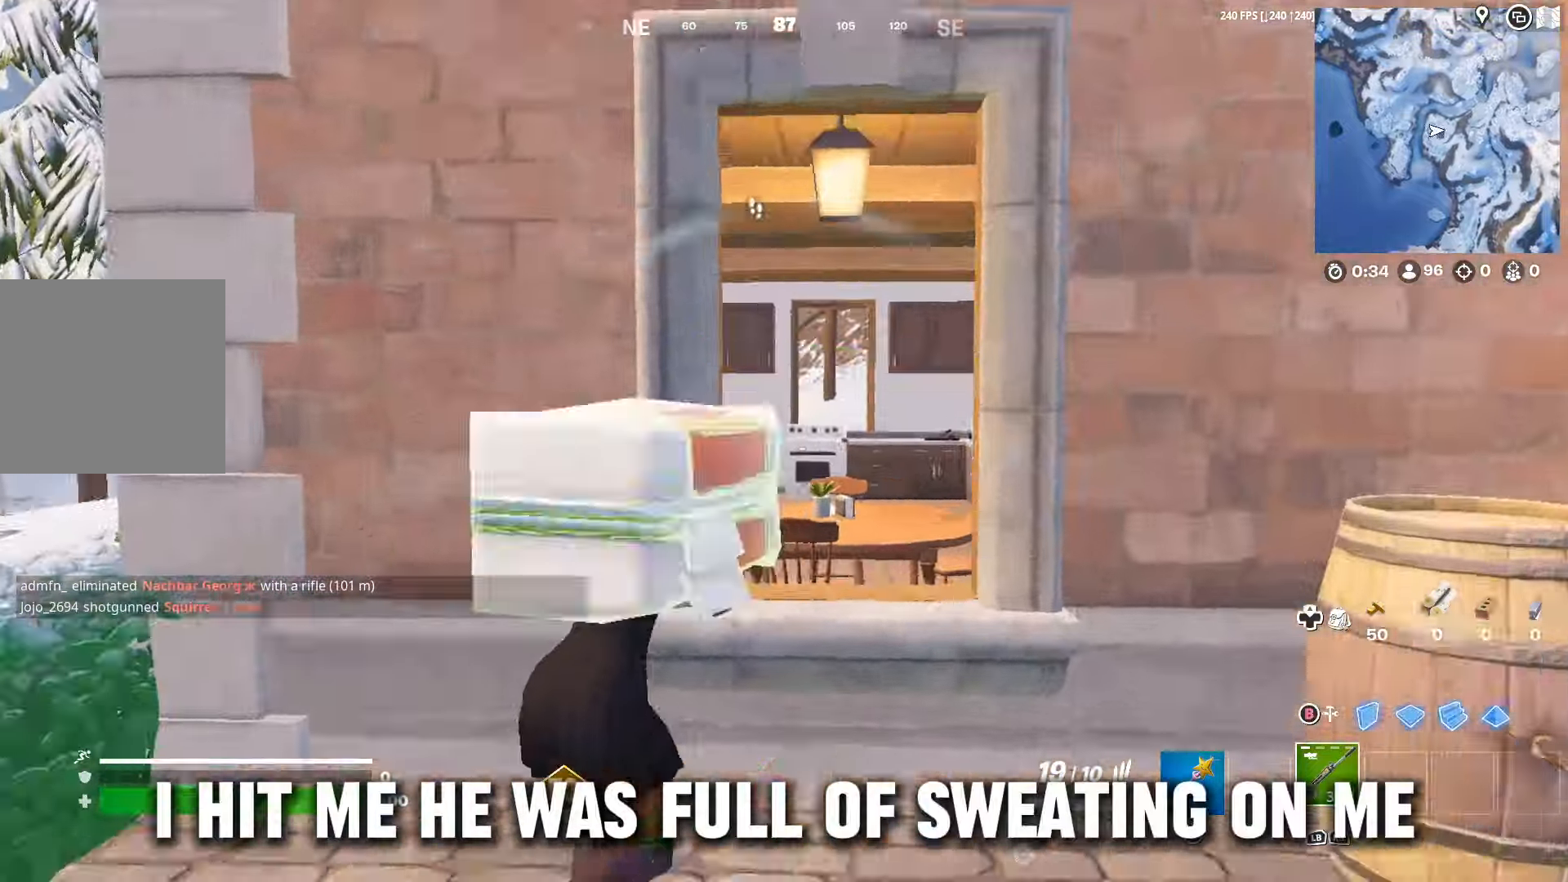
{"buttons": ["L2"], "left_stick": "down-left", "right_stick": "center", "events": [[67, "left_stick", "up"], [267, "left_stick", "right"], [300, "right_stick", "right"], [367, "left_stick", "down-left"], [500, "right_stick", "center"]]}
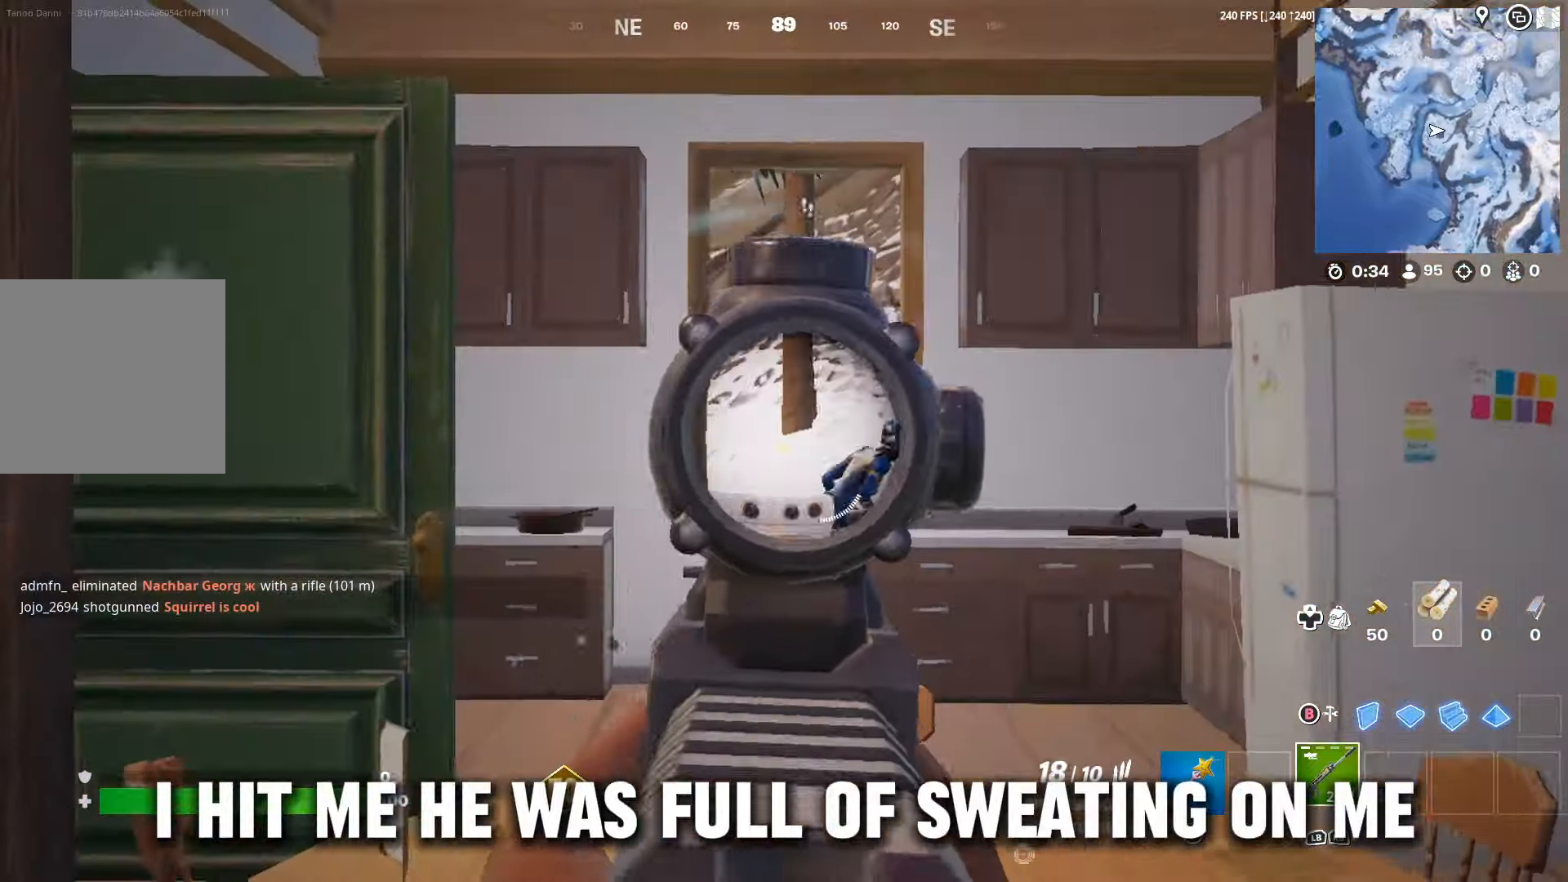
{"buttons": [], "left_stick": "up-right", "right_stick": "right", "events": [[34, "left_stick", "right"], [67, "R2", "down"], [67, "right_stick", "right"], [167, "R2", "up"], [167, "left_stick", "down-left"], [167, "right_stick", "down-right"], [200, "L2", "up"], [267, "left_stick", "down-right"], [367, "left_stick", "right"], [367, "right_stick", "right"], [467, "left_stick", "up-right"]]}
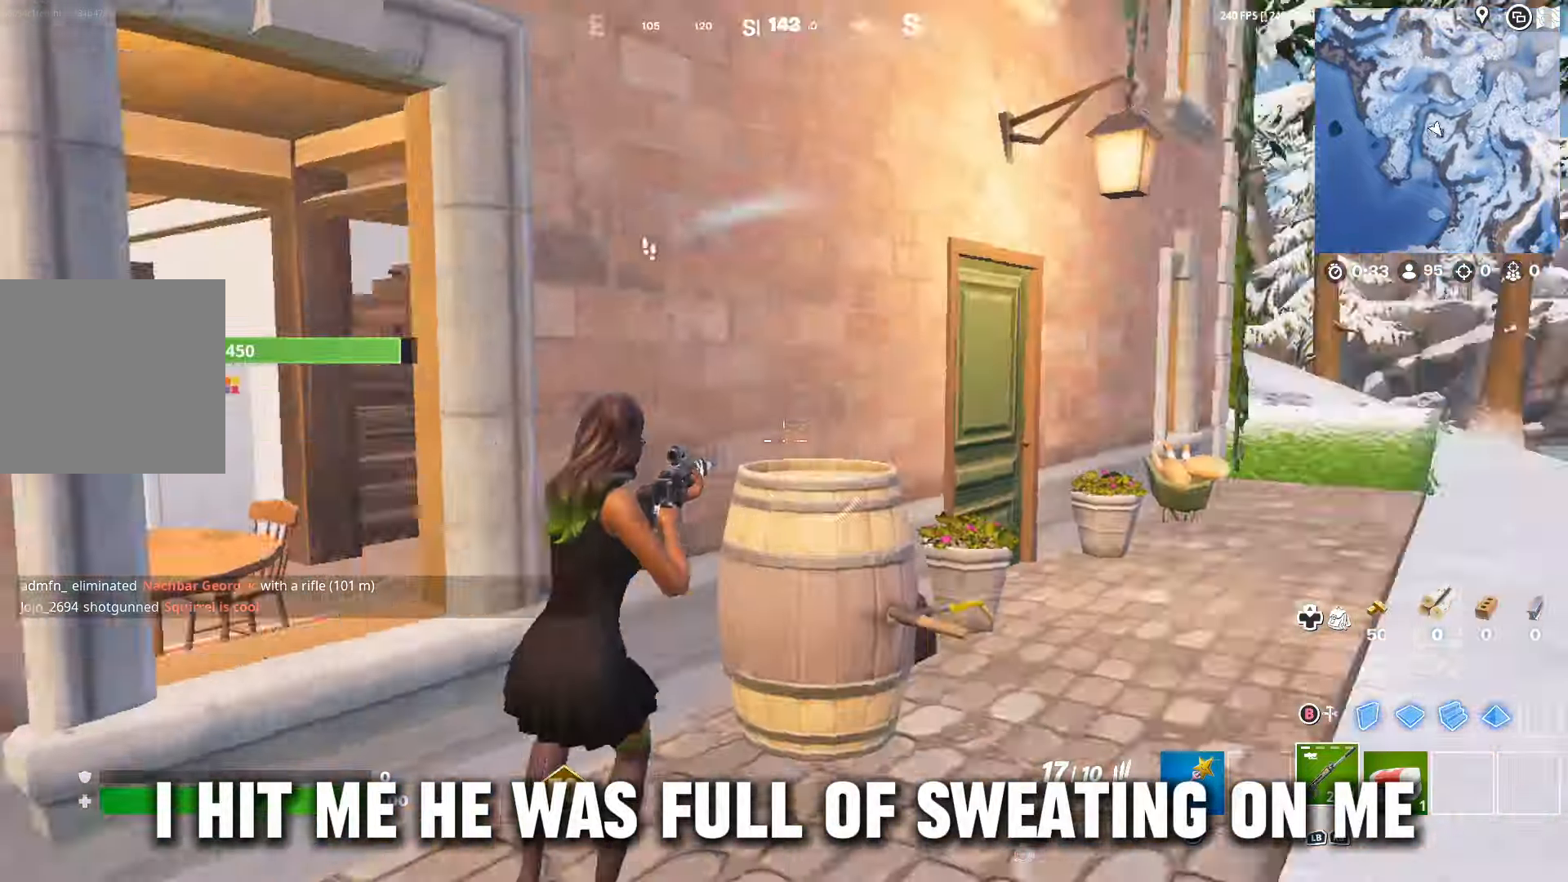
{"buttons": [], "left_stick": "up-right", "right_stick": "center", "events": [[100, "DPAD_RIGHT", "down"], [167, "right_stick", "center"], [200, "DPAD_RIGHT", "up"], [234, "right_stick", "left"], [367, "right_stick", "center"]]}
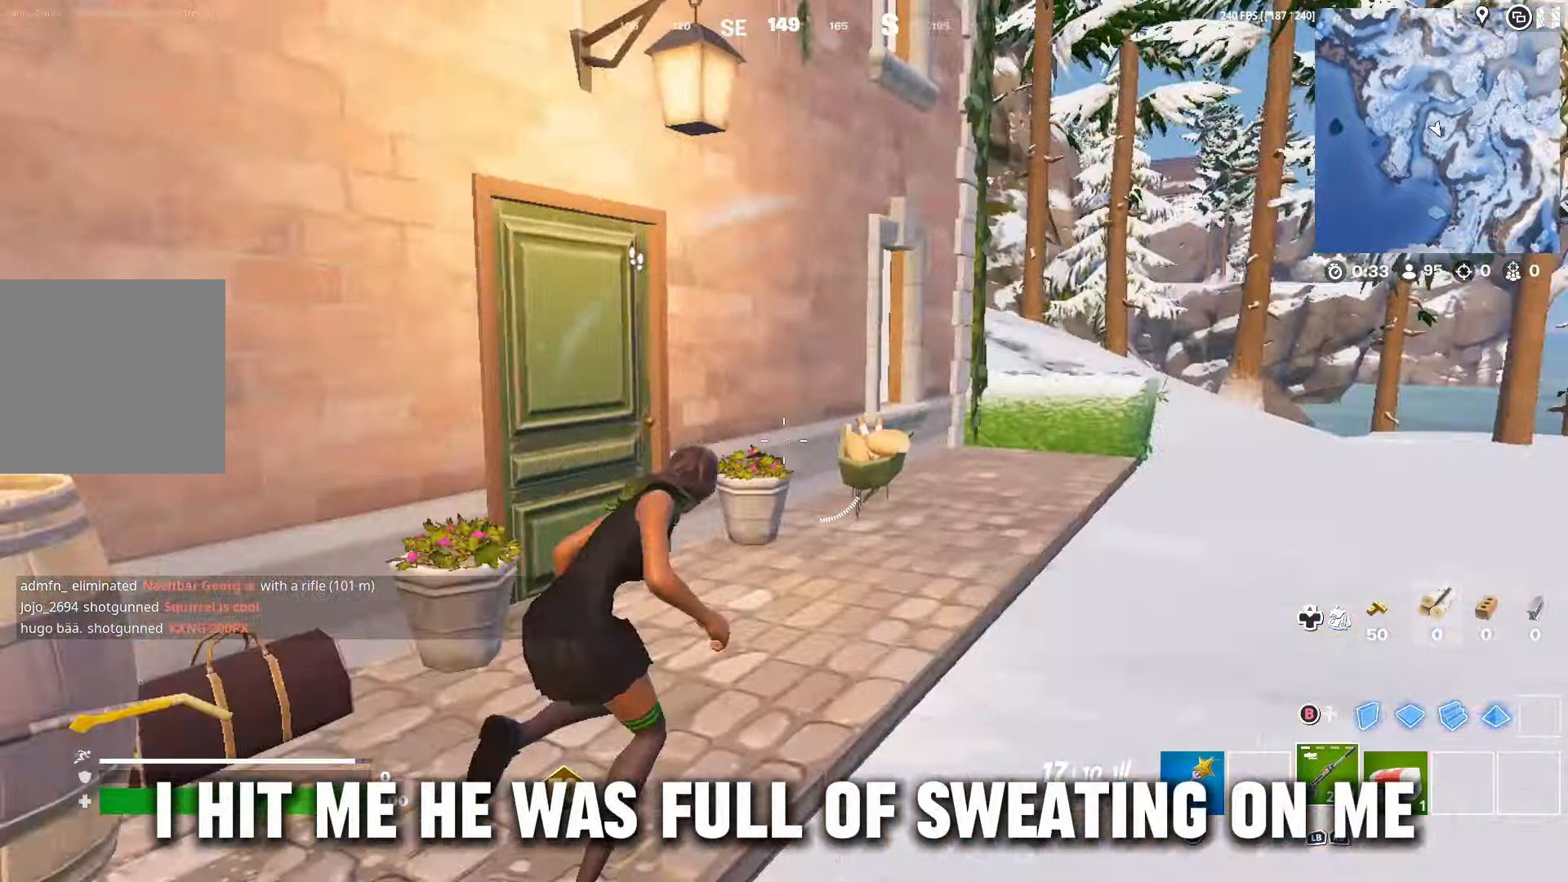
{"buttons": [], "left_stick": "up-right", "right_stick": "center", "events": [[334, "right_stick", "down-left"], [467, "right_stick", "center"]]}
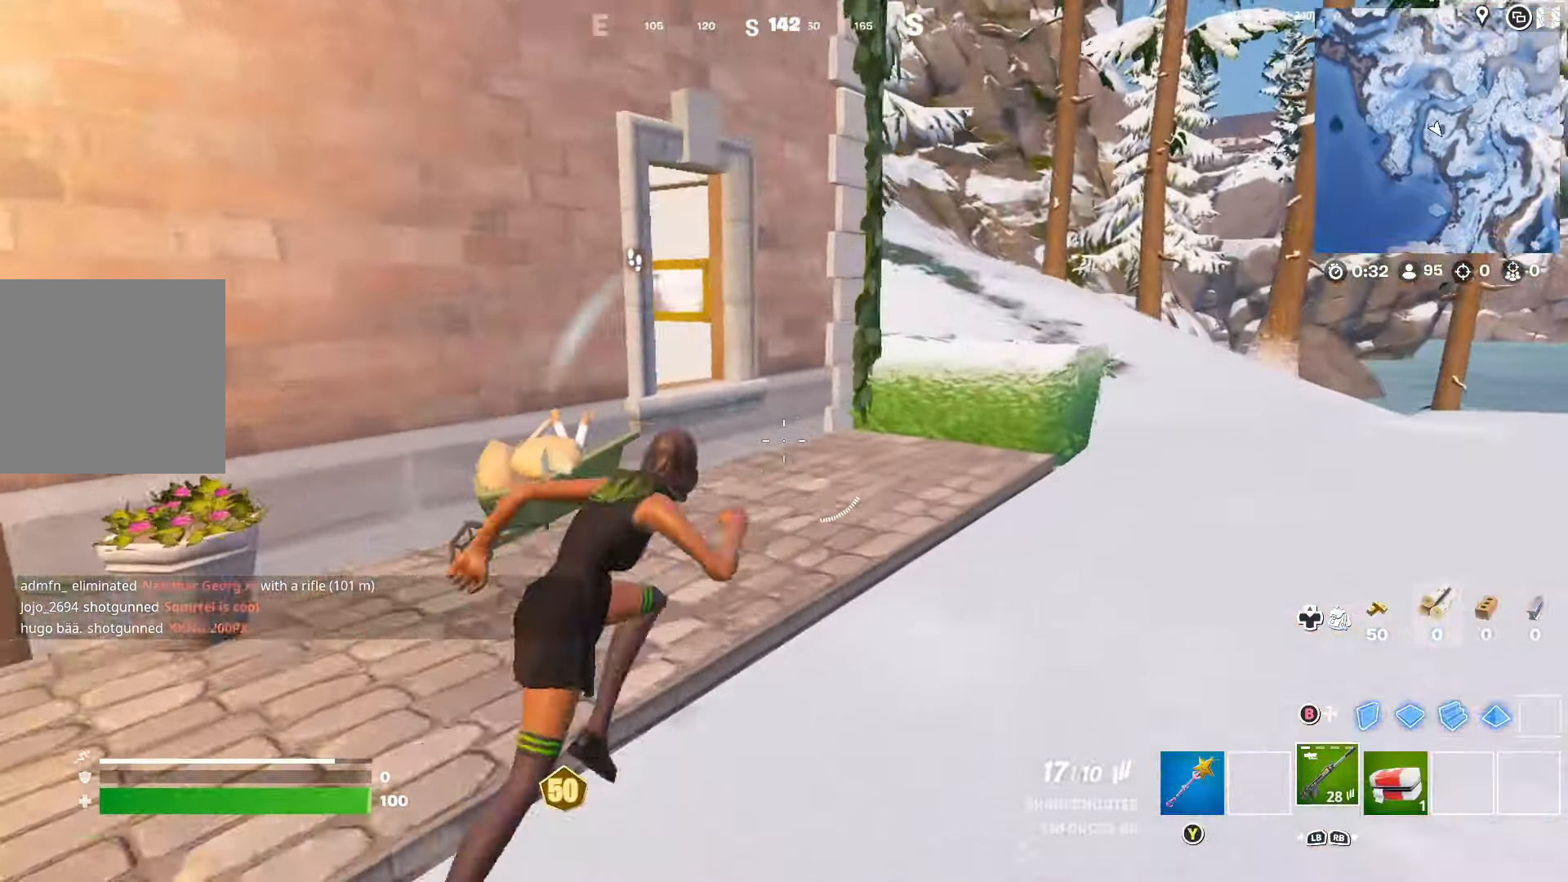
{"buttons": [], "left_stick": "up-right", "right_stick": "left", "events": [[234, "A", "down"], [300, "A", "up"], [400, "right_stick", "left"]]}
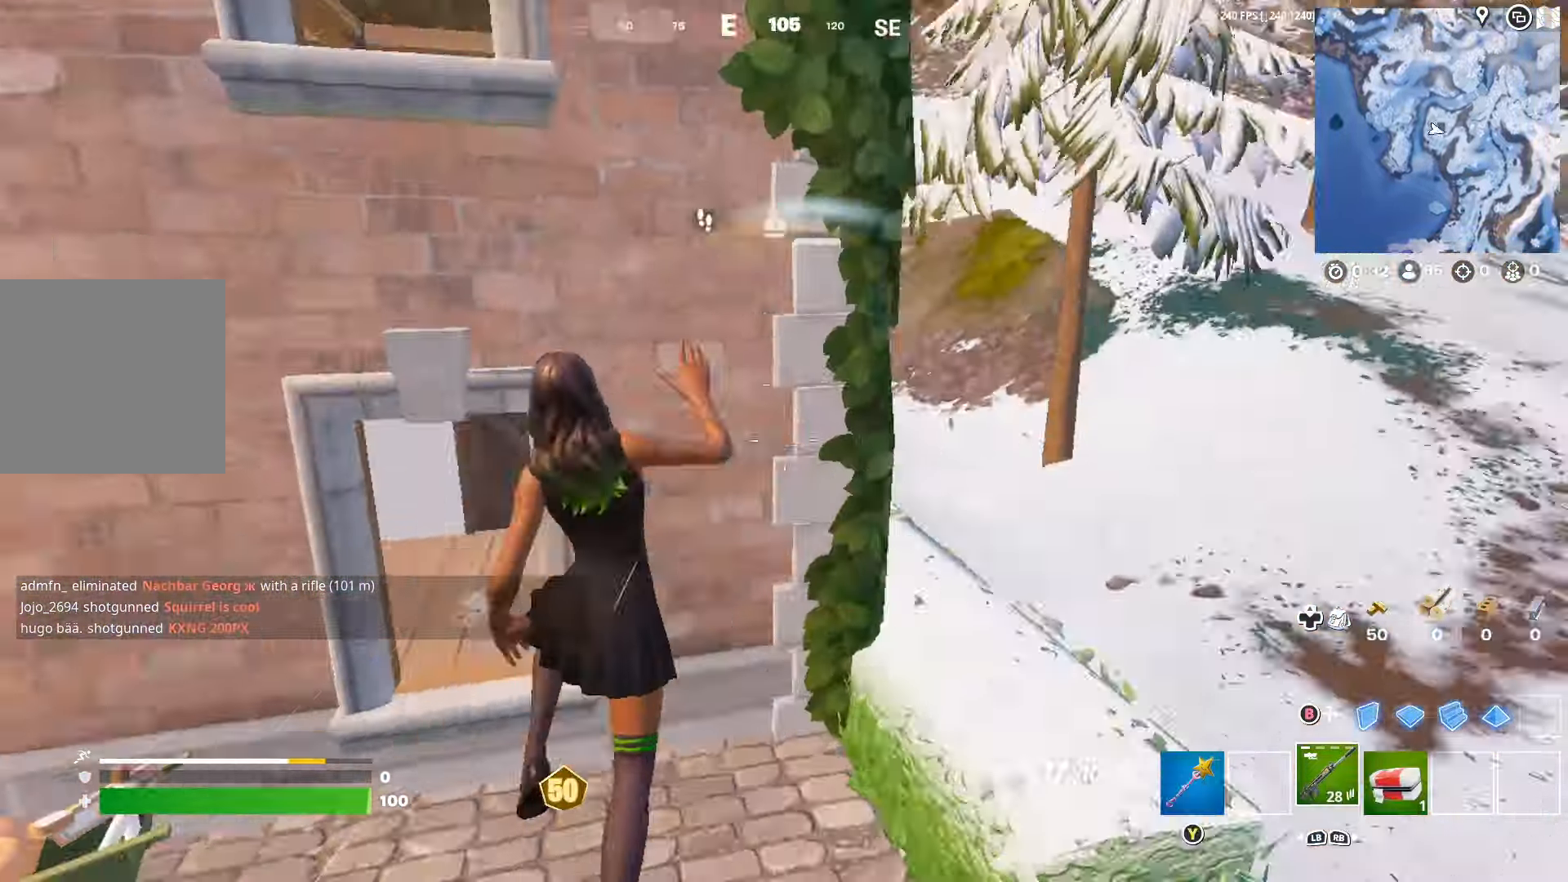
{"buttons": [], "left_stick": "up-right", "right_stick": "left", "events": [[34, "right_stick", "center"], [267, "right_stick", "left"]]}
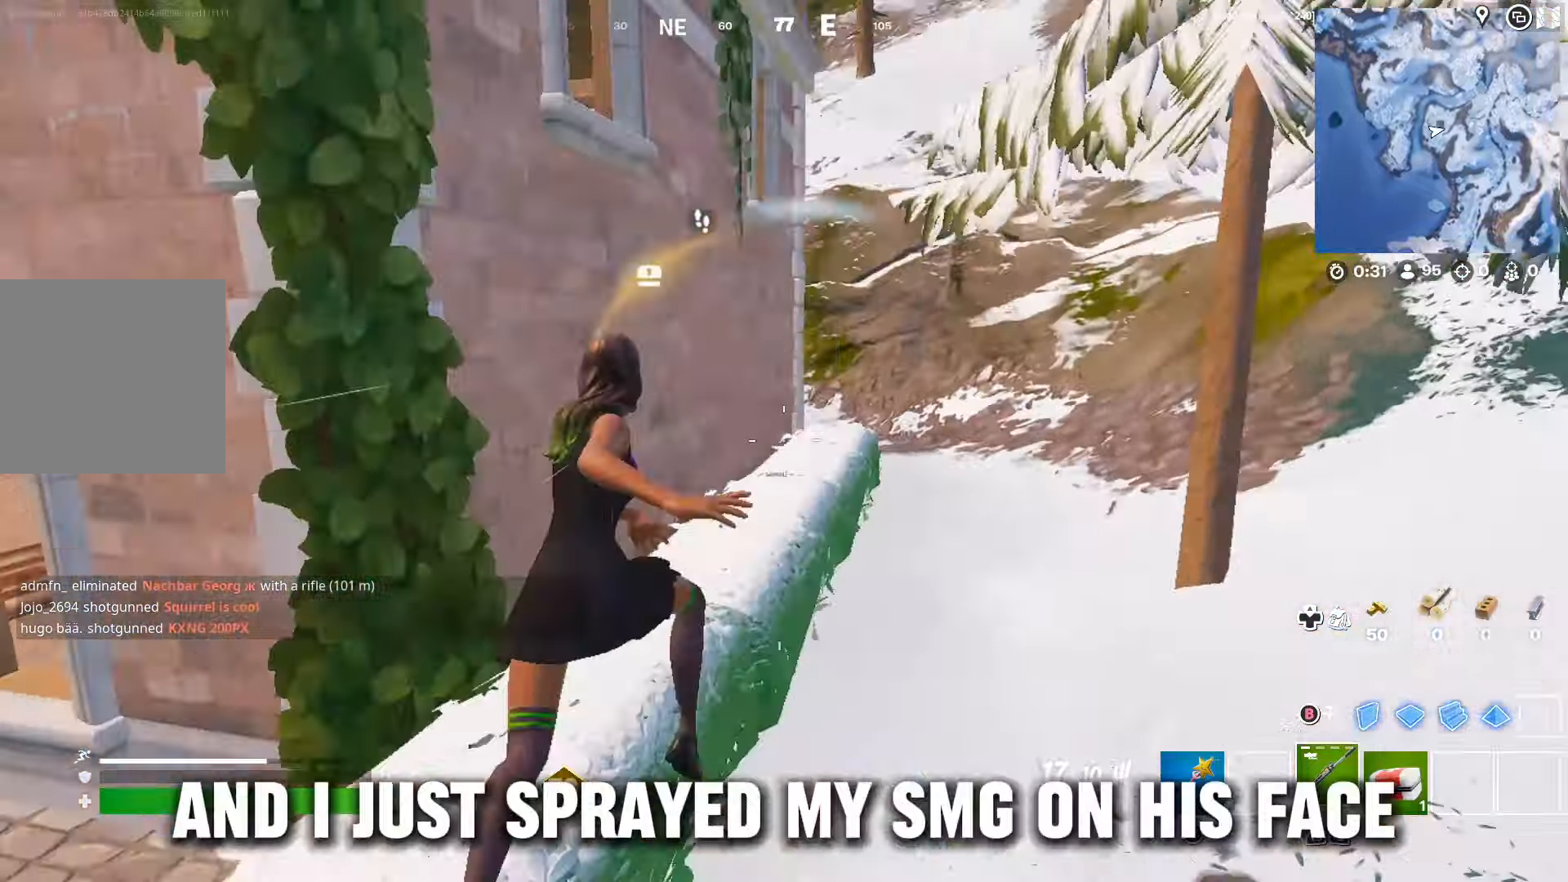
{"buttons": [], "left_stick": "up-left", "right_stick": "center", "events": [[334, "left_stick", "up-left"], [367, "right_stick", "center"], [401, "A", "down"], [467, "A", "up"]]}
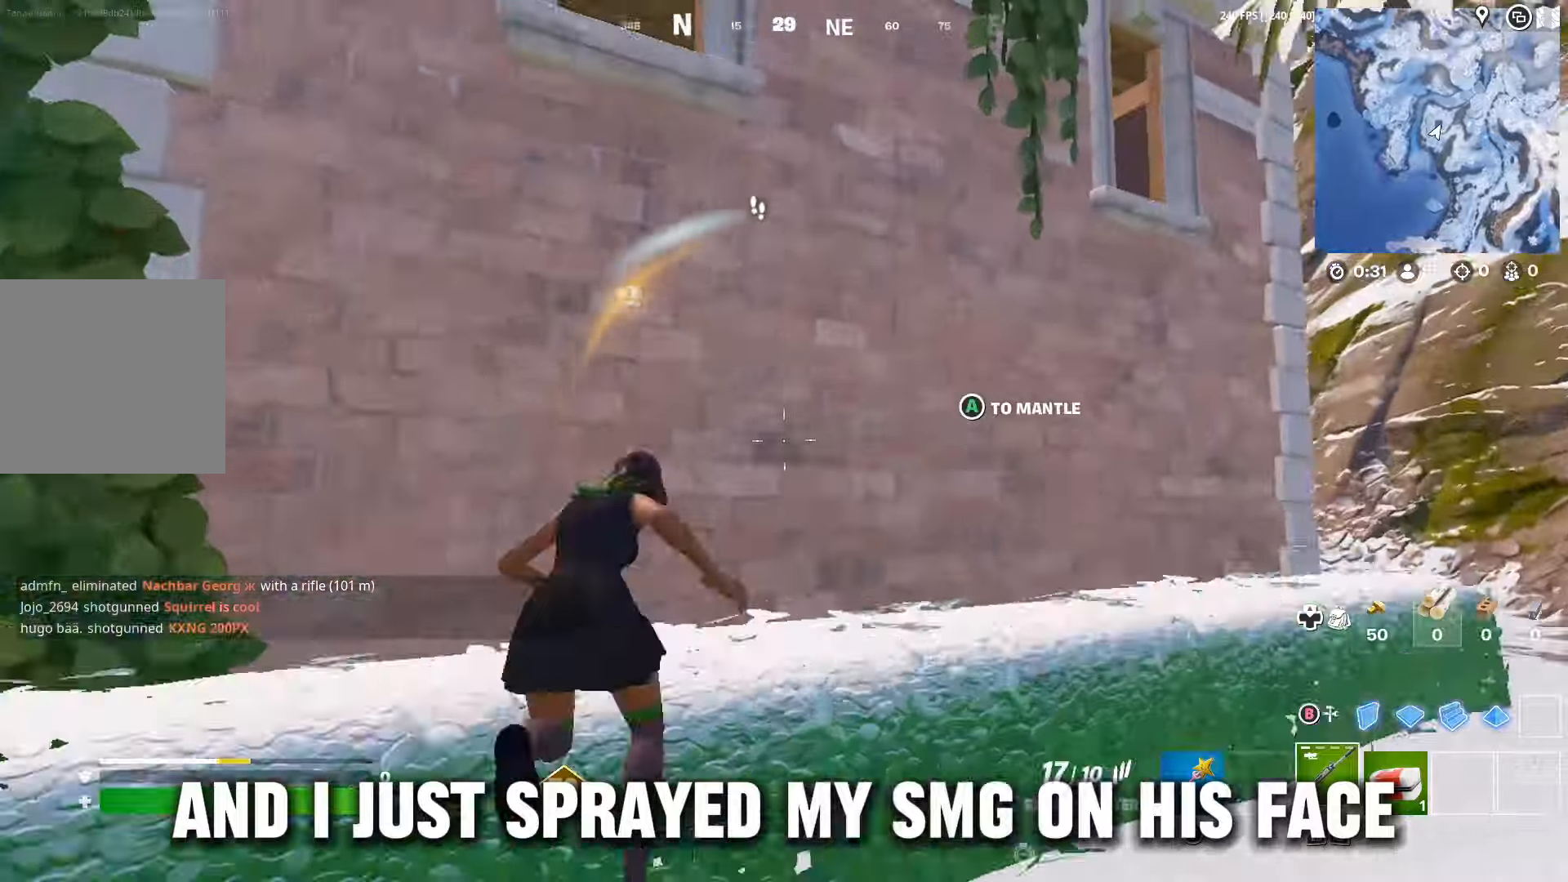
{"buttons": [], "left_stick": "up-left", "right_stick": "center", "events": [[33, "right_stick", "up-left"], [100, "left_stick", "left"], [200, "right_stick", "center"], [233, "A", "down"], [333, "A", "up"], [366, "A", "down"], [433, "A", "up"], [466, "left_stick", "up-left"]]}
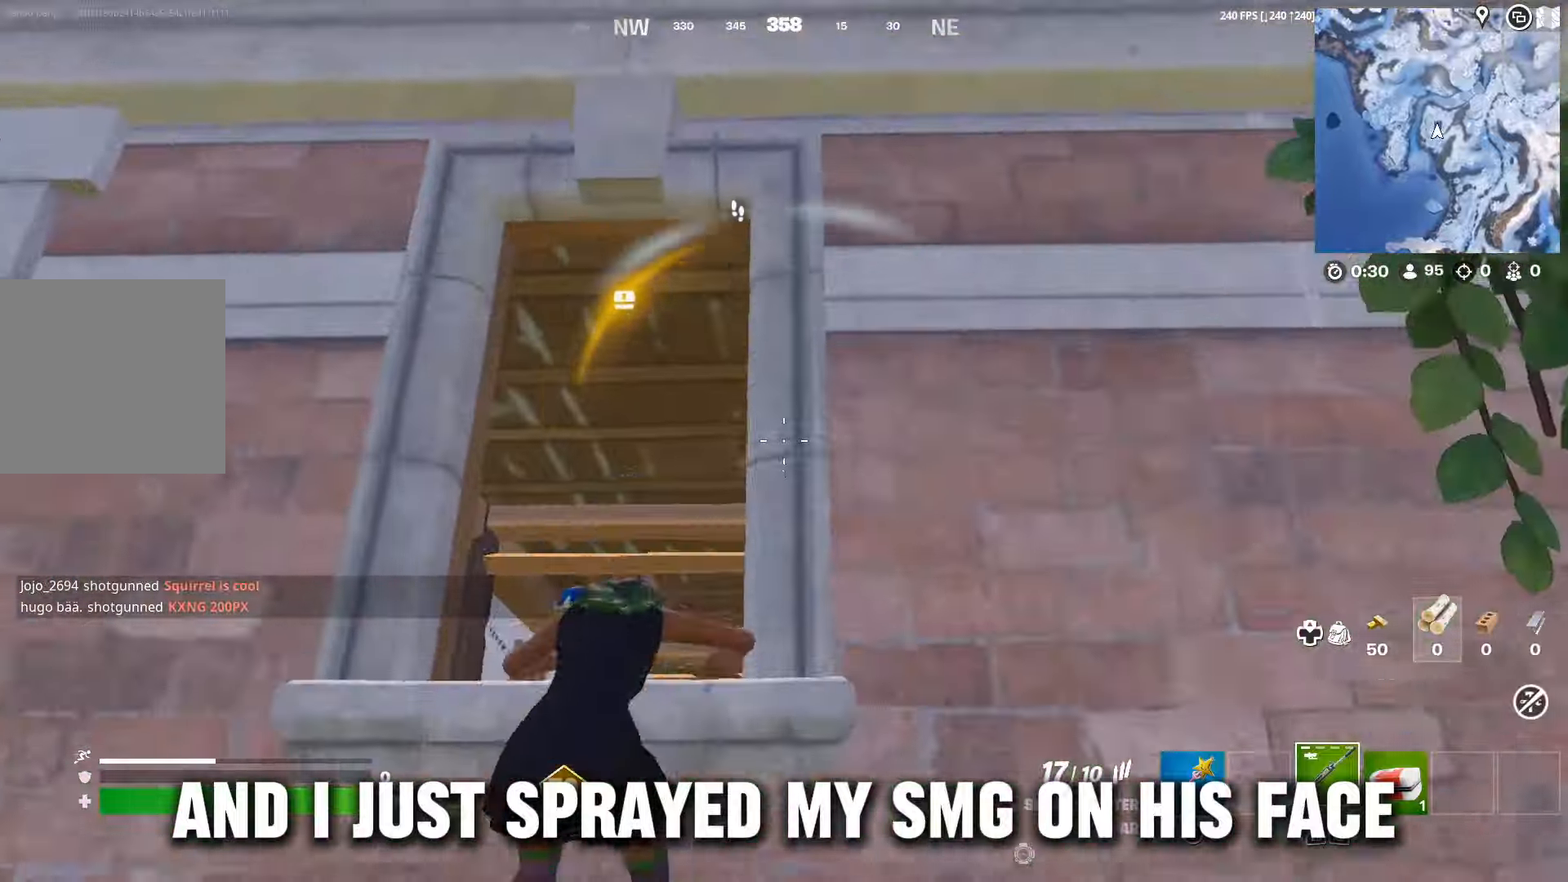
{"buttons": [], "left_stick": "right", "right_stick": "down-left", "events": [[33, "right_stick", "down"], [66, "left_stick", "left"], [200, "left_stick", "up-left"], [233, "right_stick", "center"], [333, "left_stick", "up"], [366, "right_stick", "down-left"], [466, "left_stick", "right"]]}
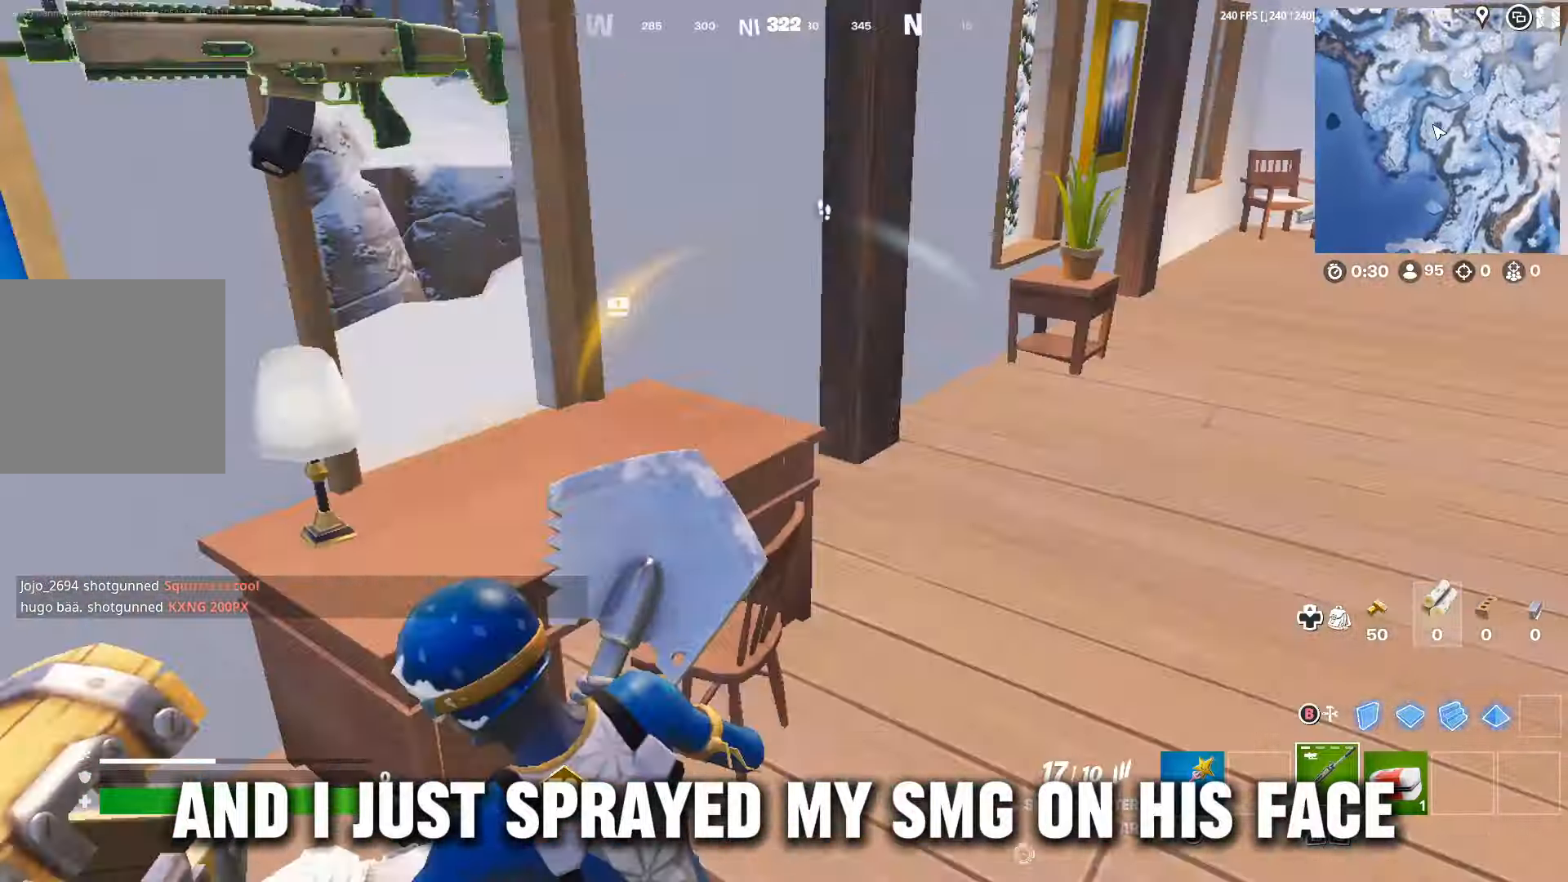
{"buttons": ["R2"], "left_stick": "down-right", "right_stick": "up", "events": [[66, "left_stick", "down-right"], [200, "R2", "down"], [333, "right_stick", "up-right"], [500, "right_stick", "up"]]}
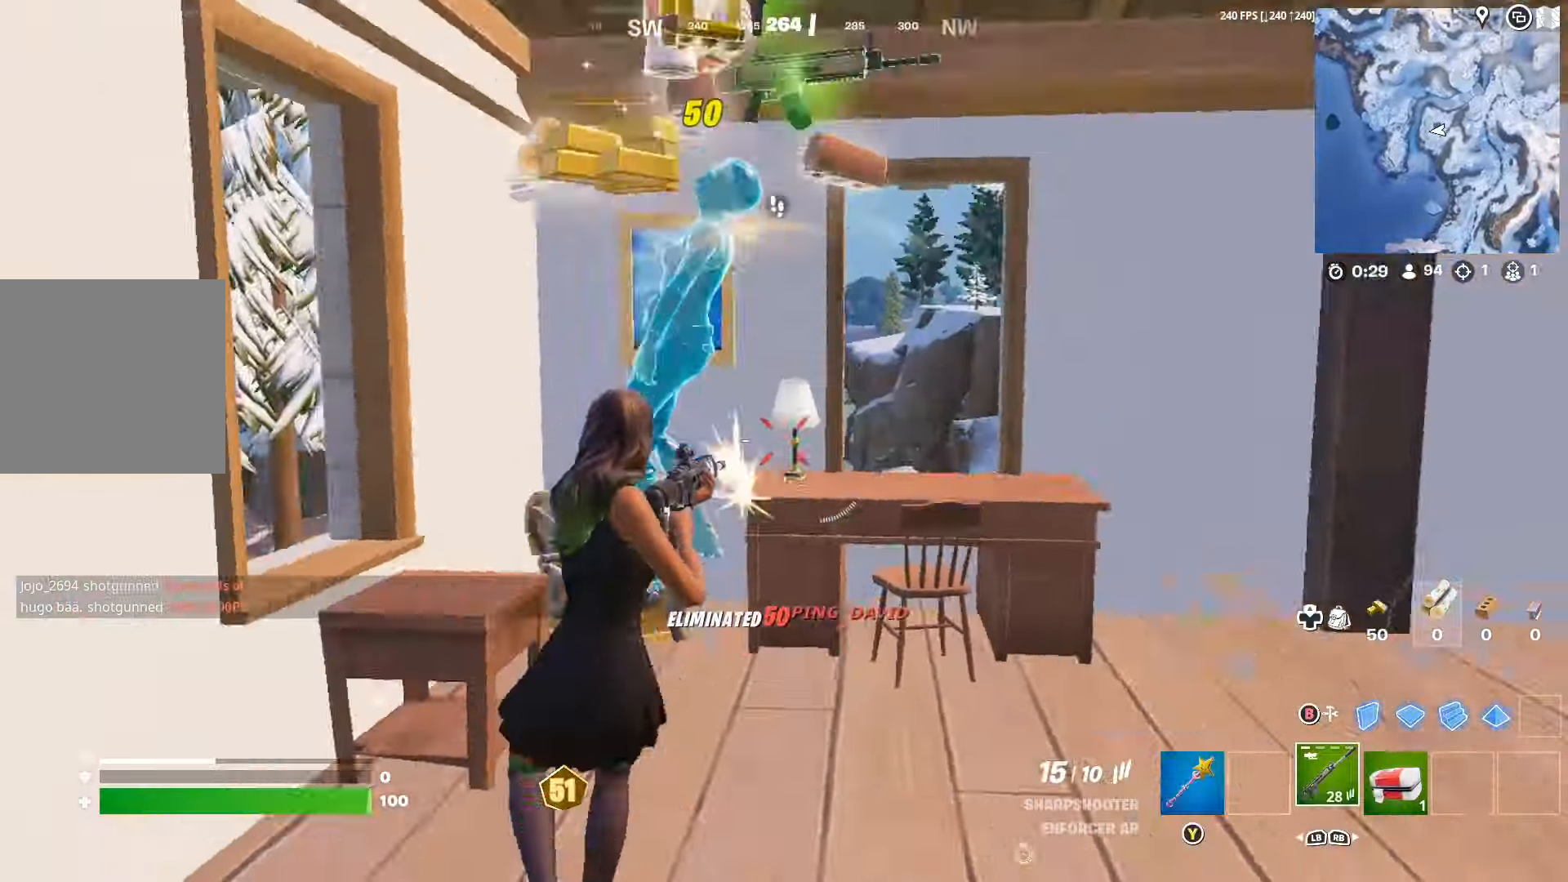
{"buttons": ["L3"], "left_stick": "up-right", "right_stick": "center", "events": [[100, "right_stick", "down-left"], [133, "R2", "up"], [166, "left_stick", "right"], [200, "right_stick", "center"], [266, "Y", "down"], [333, "Y", "up"], [400, "right_stick", "down-left"], [433, "L3", "down"], [433, "left_stick", "up-right"], [500, "right_stick", "center"]]}
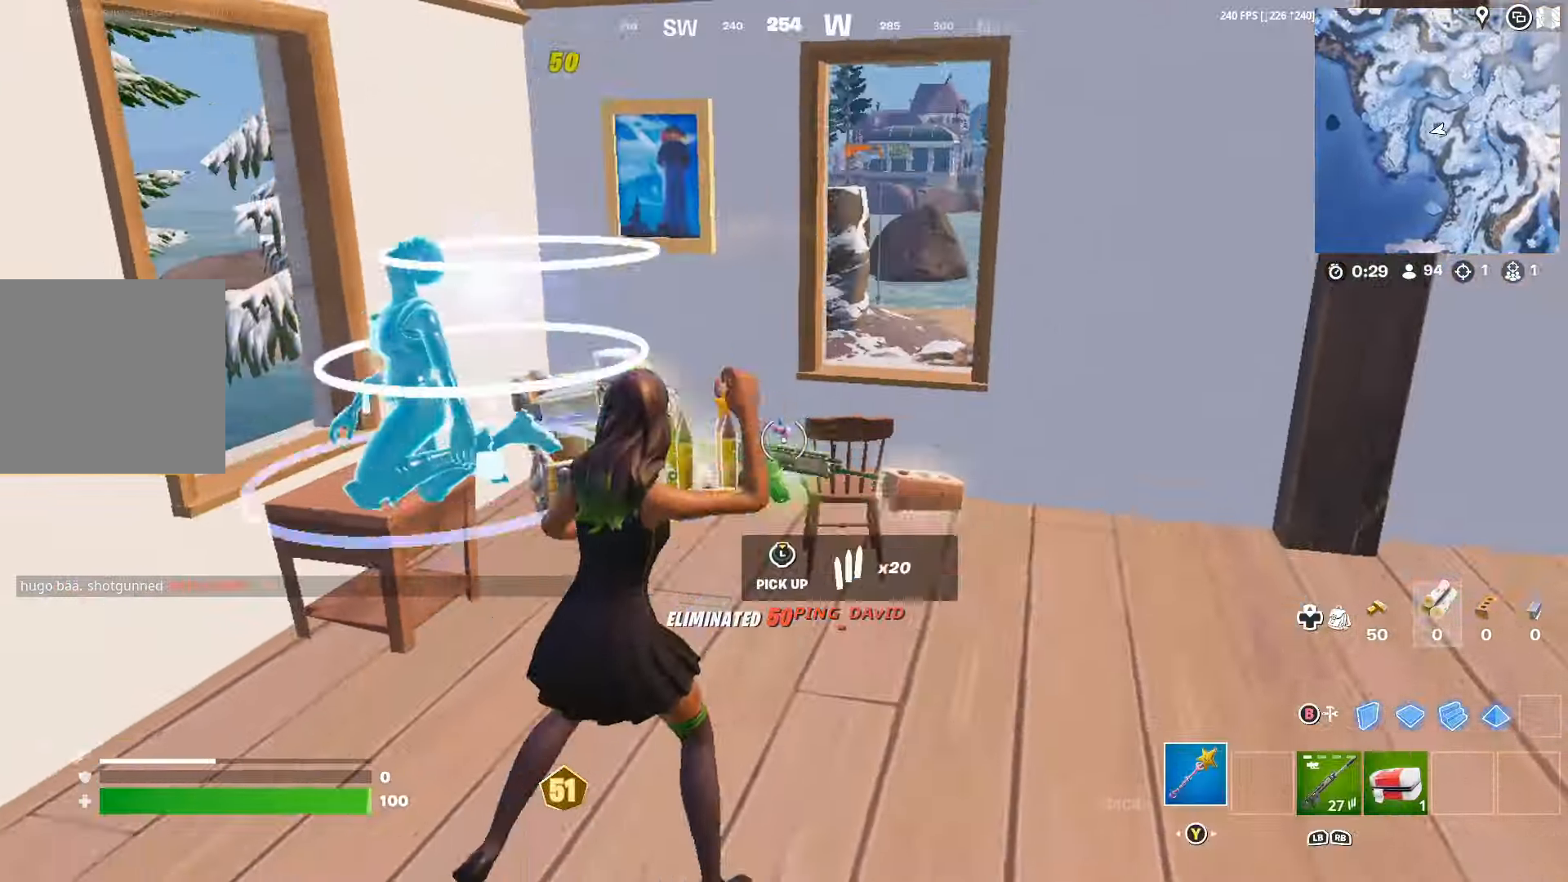
{"buttons": ["L3"], "left_stick": "up", "right_stick": "up-right", "events": [[33, "L3", "up"], [100, "L3", "down"], [100, "right_stick", "down-right"], [166, "L3", "up"], [166, "left_stick", "up-left"], [166, "right_stick", "down-left"], [233, "L3", "down"], [266, "left_stick", "left"], [300, "L3", "up"], [366, "L3", "down"], [400, "right_stick", "center"], [500, "left_stick", "up"], [500, "right_stick", "up-right"]]}
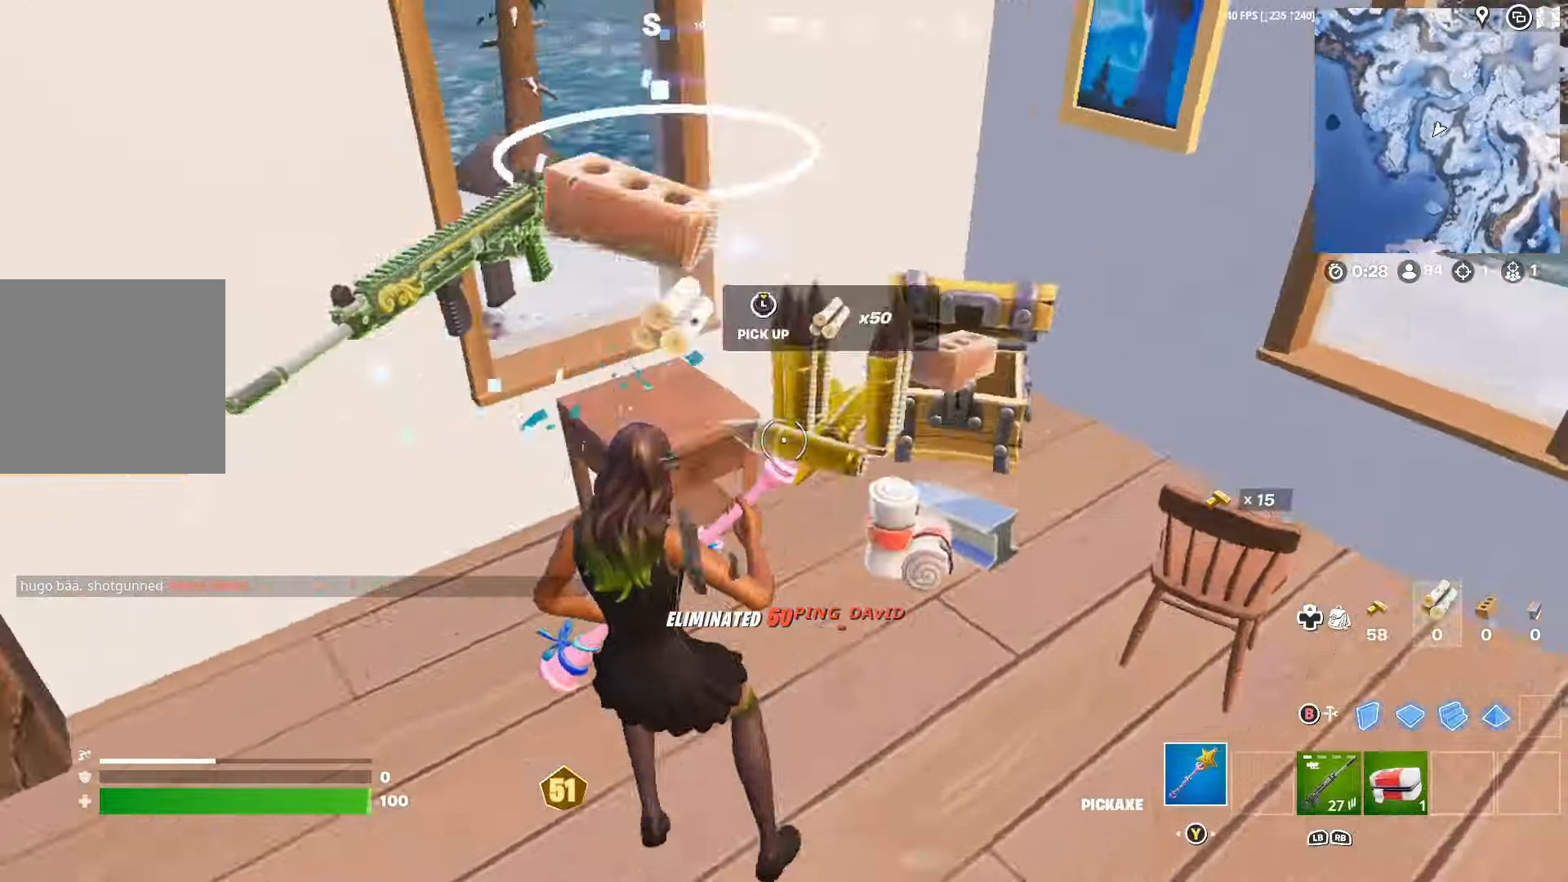
{"buttons": ["R2", "R3"], "left_stick": "right", "right_stick": "down-right", "events": [[33, "L3", "up"], [33, "left_stick", "right"], [100, "L3", "down"], [100, "left_stick", "up-right"], [100, "right_stick", "center"], [200, "L3", "up"], [233, "left_stick", "right"], [233, "right_stick", "down-right"], [266, "L3", "down"], [366, "L3", "up"], [466, "R2", "down"], [500, "R3", "down"]]}
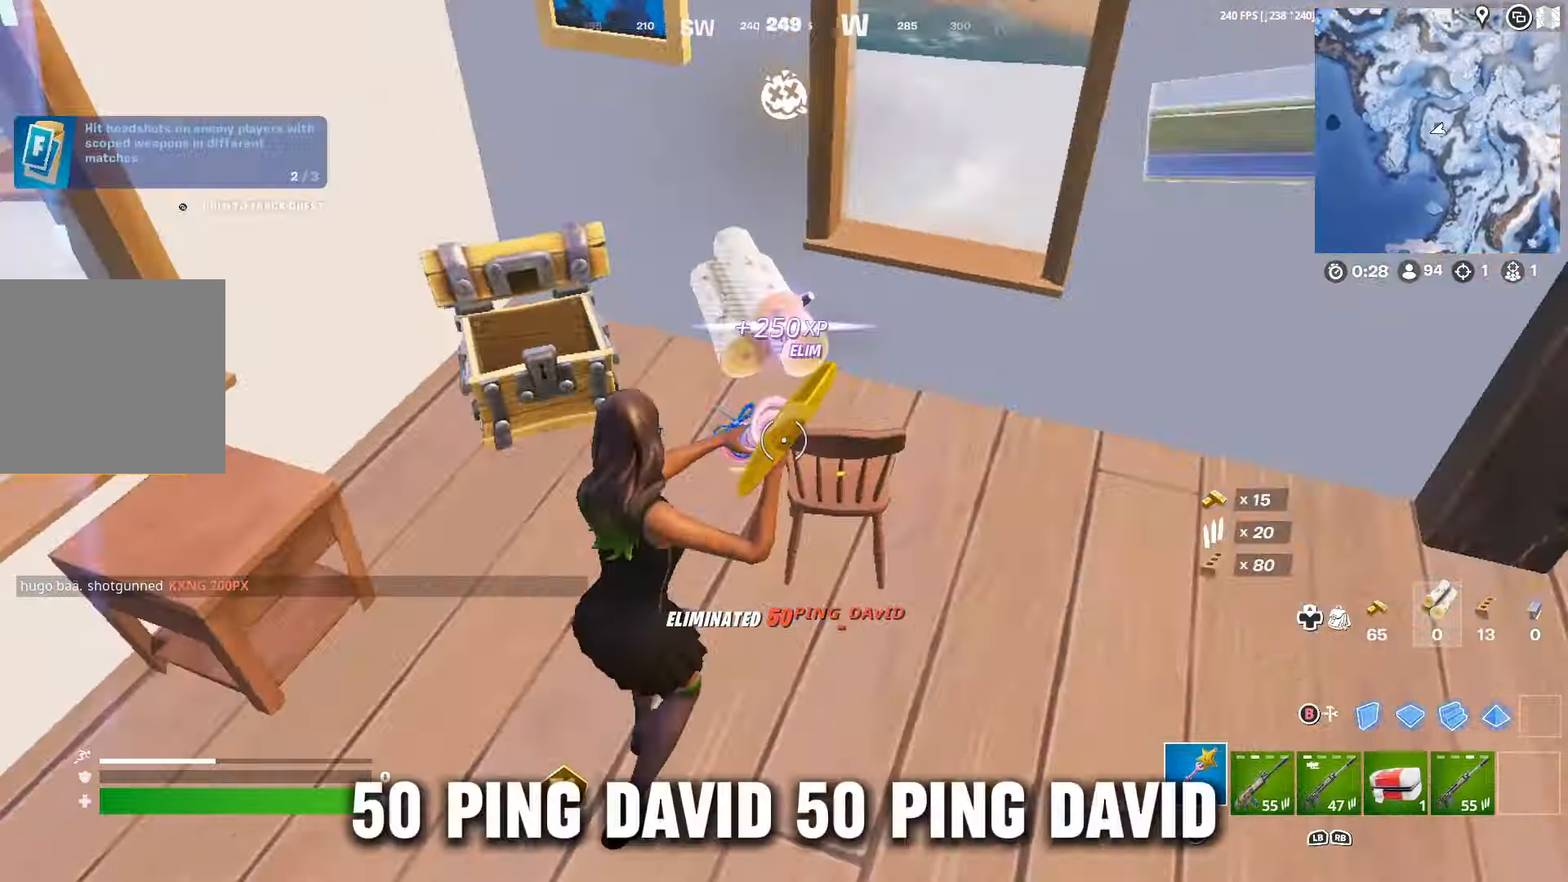
{"buttons": ["R2"], "left_stick": "left", "right_stick": "up-left"}
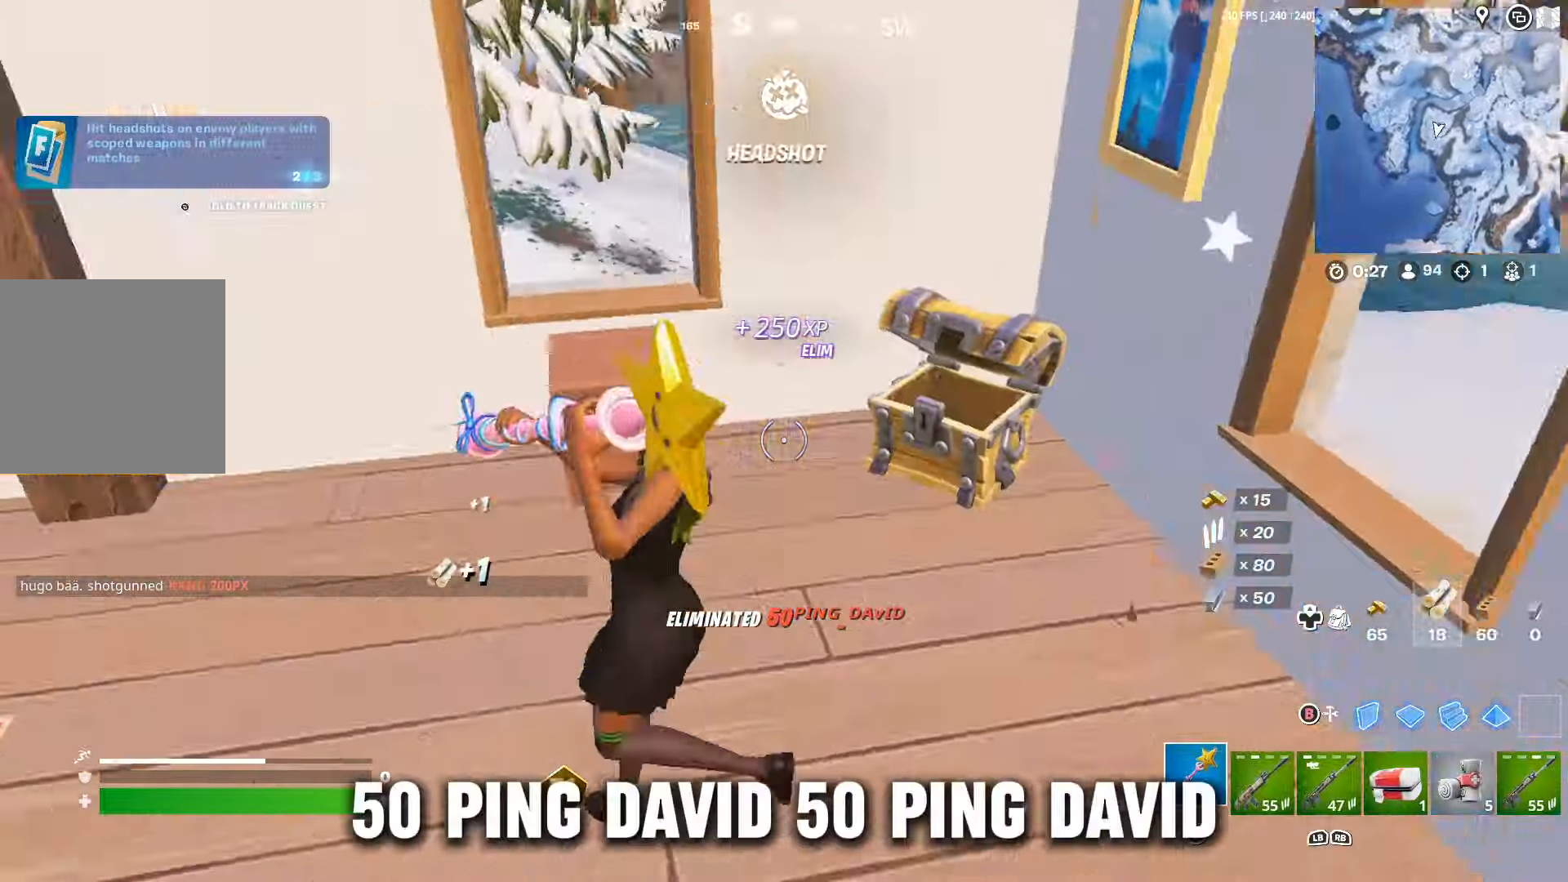
{"buttons": [], "left_stick": "center", "right_stick": "center", "events": [[66, "left_stick", "center"], [66, "right_stick", "center"], [100, "R2", "up"], [133, "DPAD_DOWN", "down"], [233, "DPAD_DOWN", "up"], [300, "DPAD_DOWN", "down"], [366, "DPAD_DOWN", "up"], [400, "DPAD_DOWN", "down"], [466, "DPAD_DOWN", "up"]]}
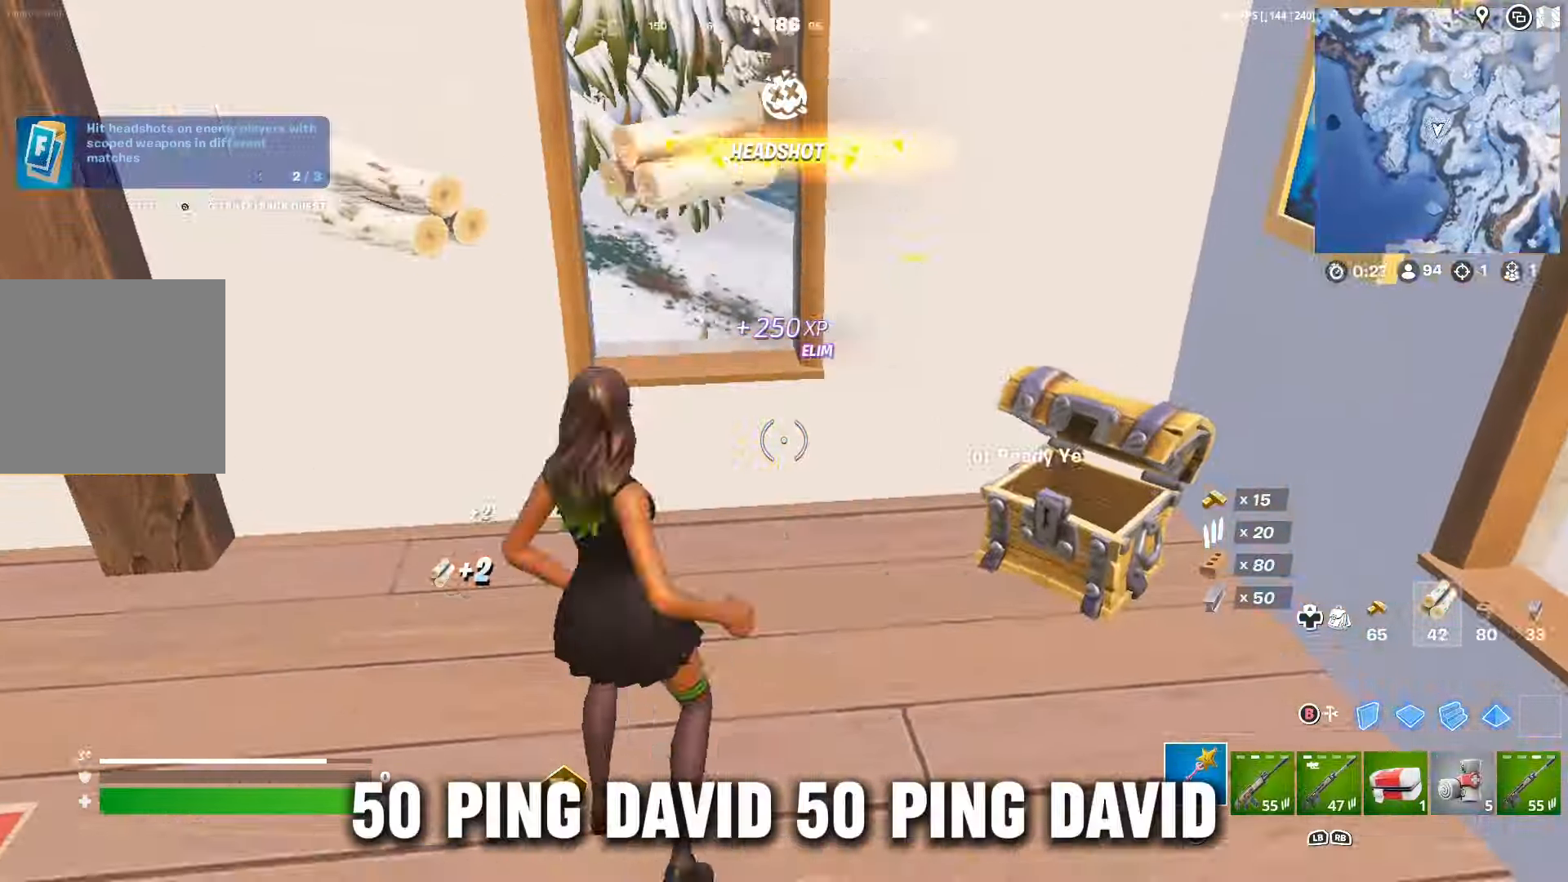
{"buttons": ["R2"], "left_stick": "left", "right_stick": "left", "events": [[33, "DPAD_DOWN", "down"], [100, "DPAD_DOWN", "up"], [166, "DPAD_DOWN", "down"], [200, "DPAD_DOWN", "up"], [266, "right_stick", "left"], [333, "left_stick", "left"], [400, "R2", "down"]]}
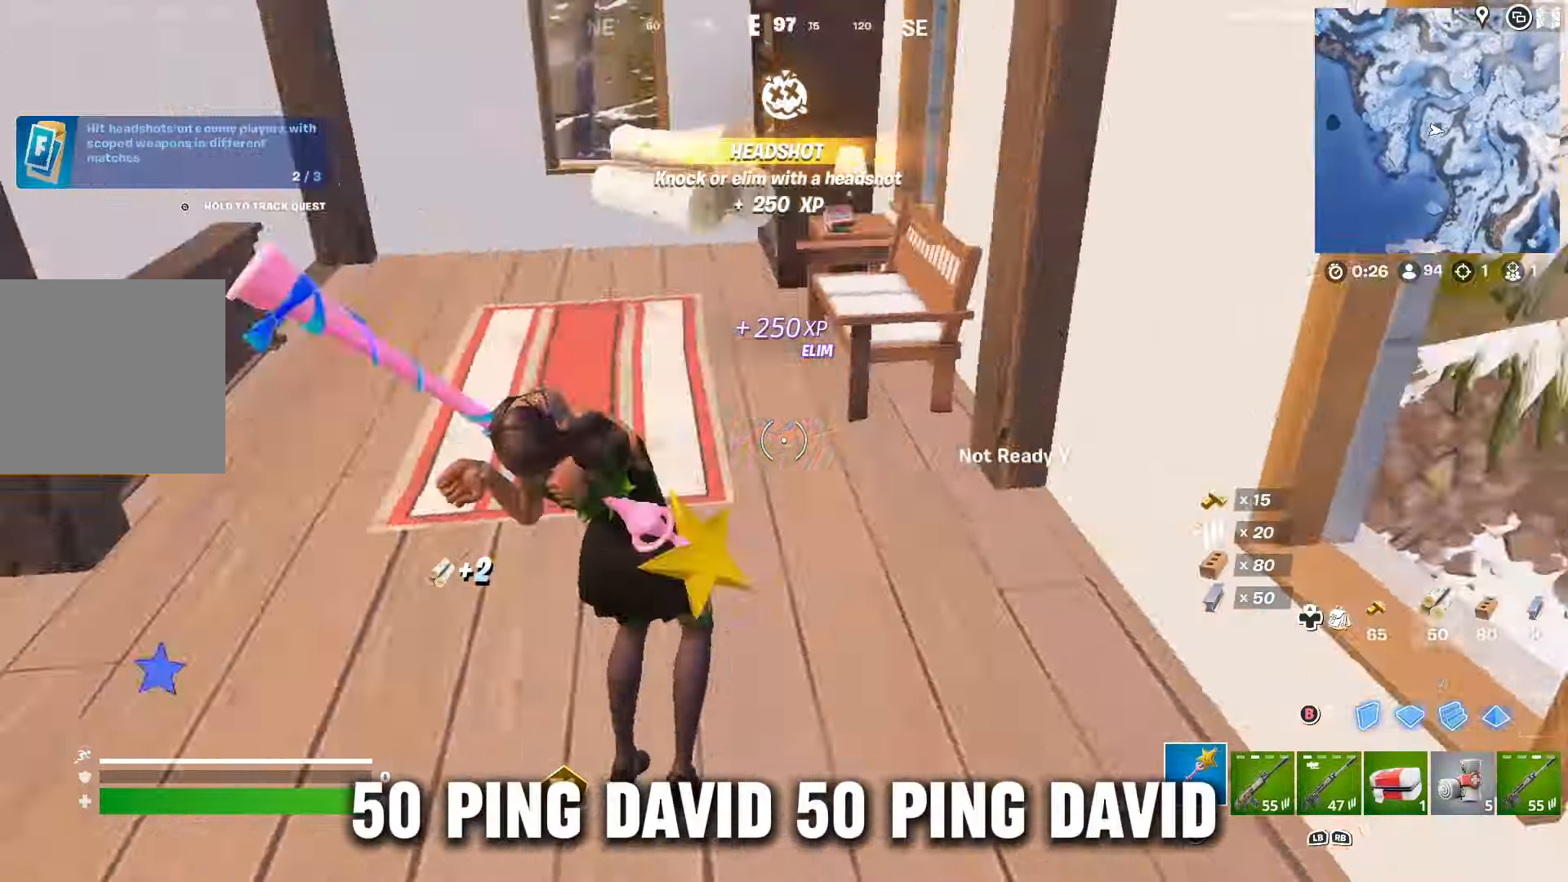
{"buttons": [], "left_stick": "up-left", "right_stick": "left", "events": [[33, "R2", "up"], [167, "right_stick", "center"], [233, "left_stick", "up"], [333, "right_stick", "left"], [400, "left_stick", "up-left"]]}
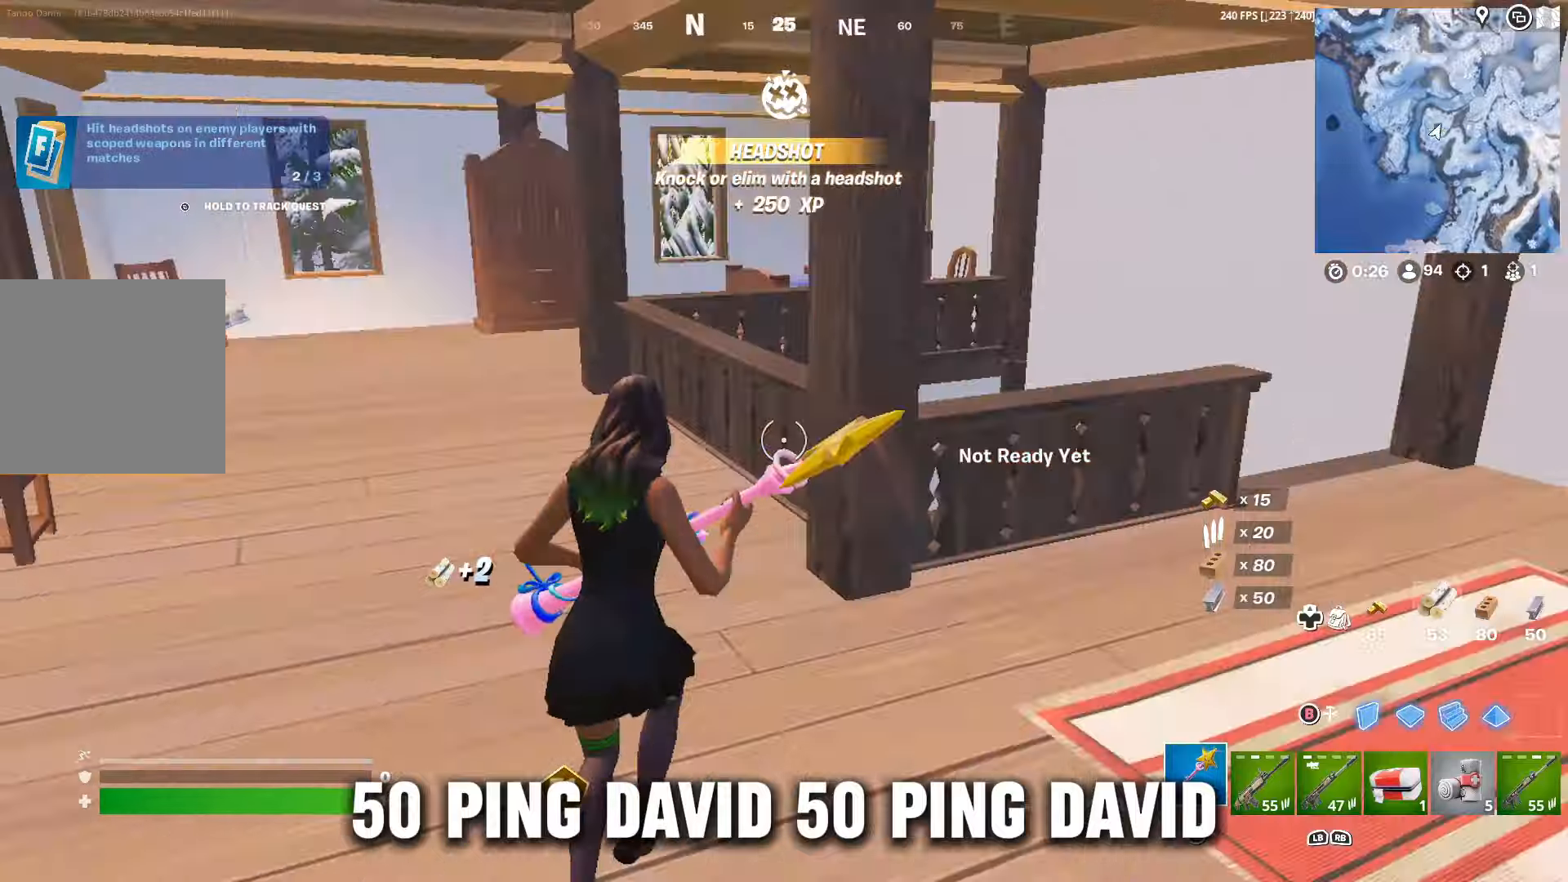
{"buttons": [], "left_stick": "up-left", "right_stick": "center", "events": [[33, "right_stick", "center"], [67, "DPAD_RIGHT", "down"], [200, "DPAD_RIGHT", "up"]]}
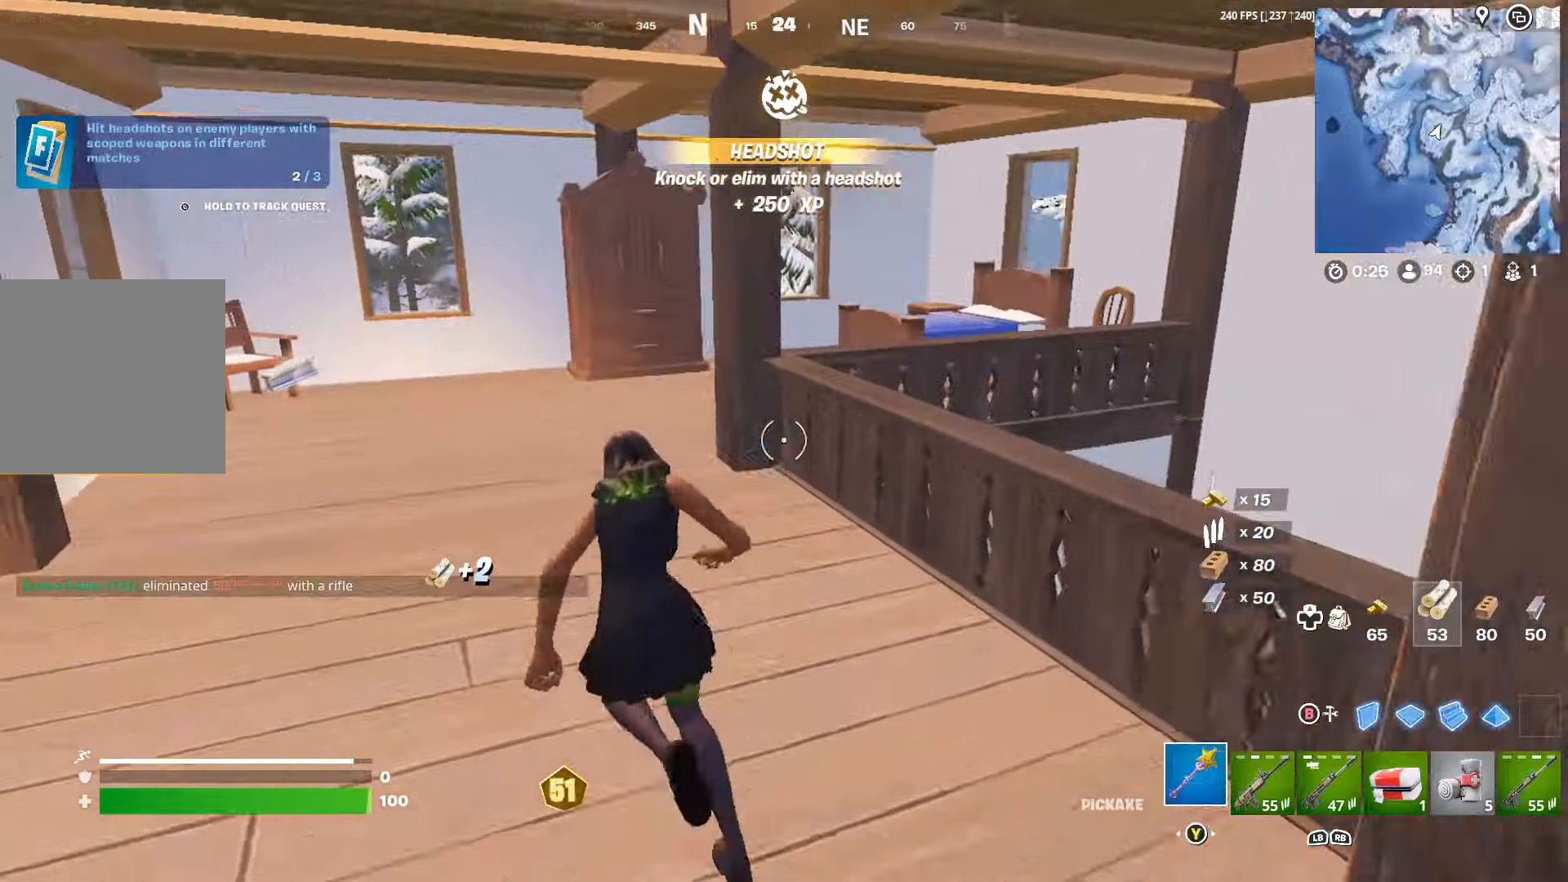
{"buttons": [], "left_stick": "up-left", "right_stick": "right", "events": [[33, "right_stick", "down-left"], [267, "right_stick", "center"], [300, "R2", "down"], [400, "R2", "up"], [400, "right_stick", "right"]]}
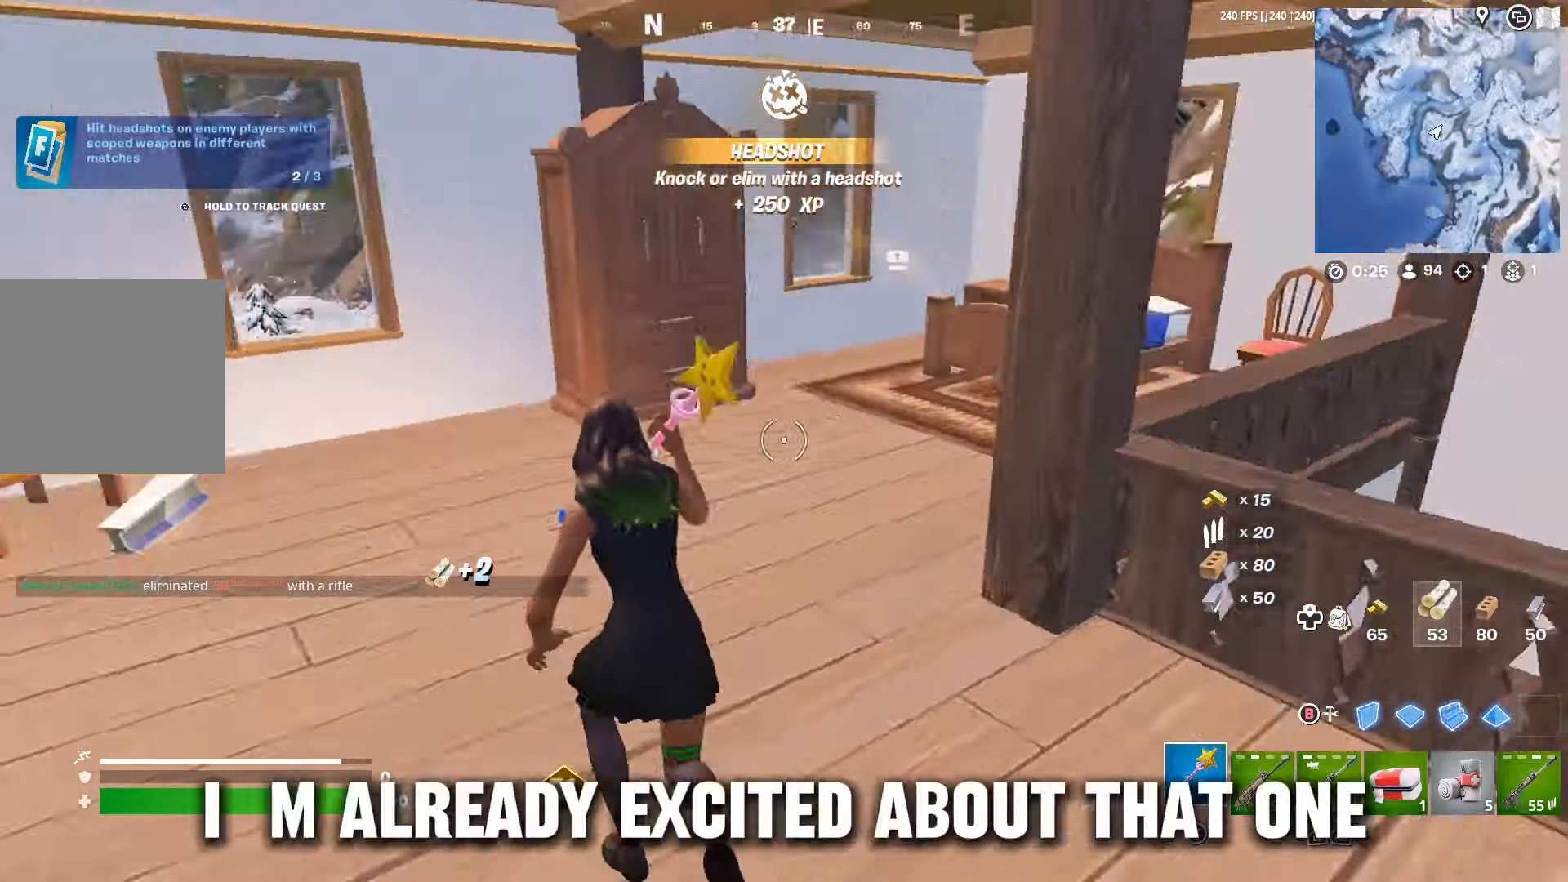
{"buttons": [], "left_stick": "up", "right_stick": "right", "events": [[100, "right_stick", "left"], [367, "L3", "down"], [367, "left_stick", "up"], [367, "right_stick", "right"], [433, "L3", "up"]]}